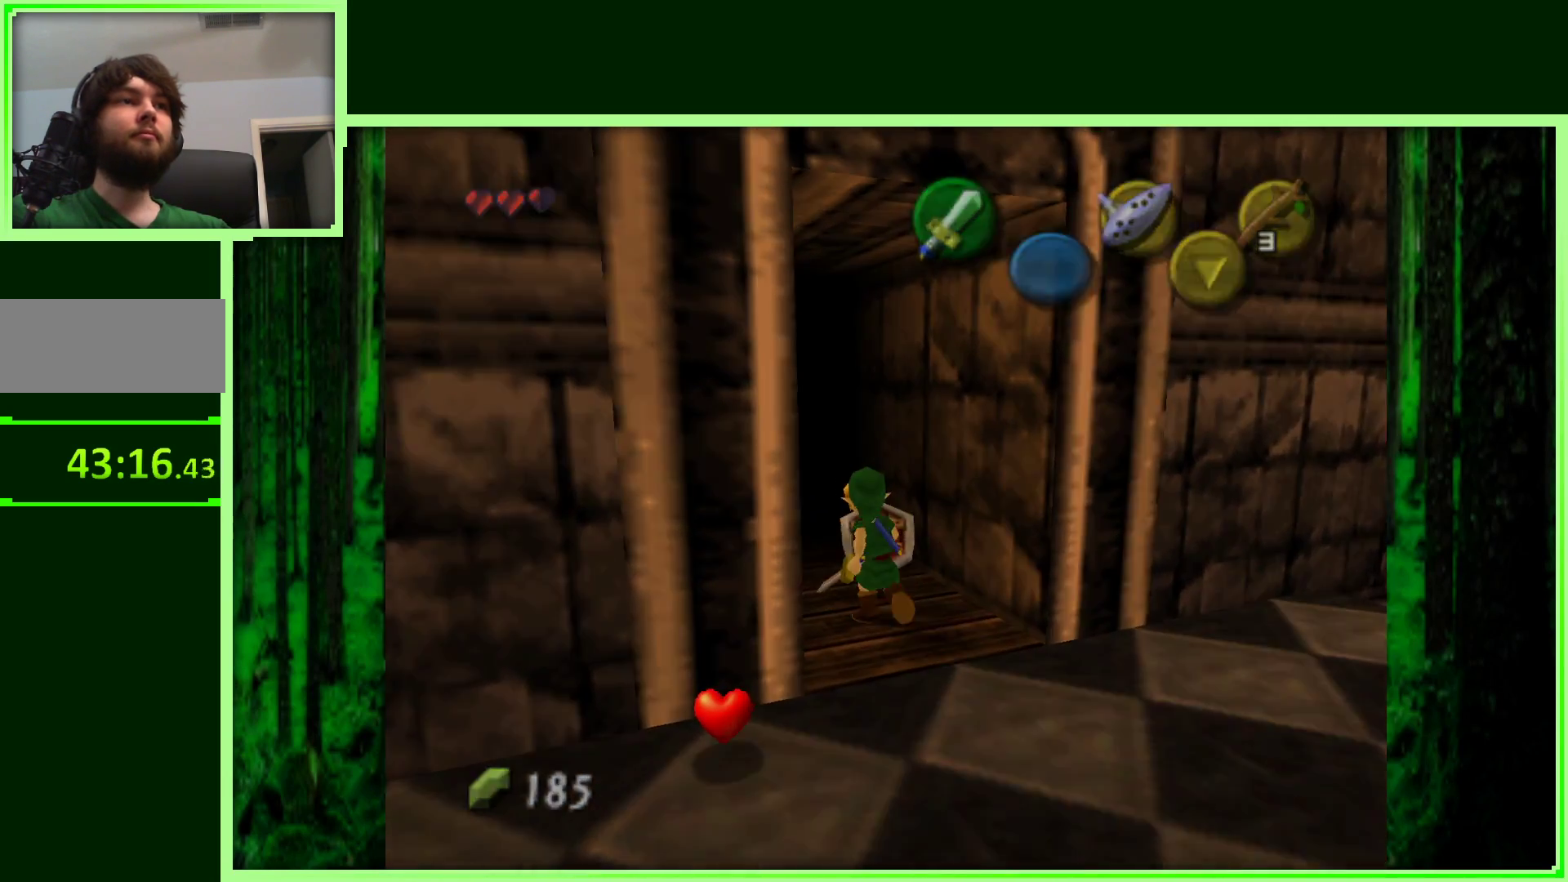
Gameplay with a controller (Nintendo layout); each line is a JSON object with the inputs held at the frame after it. "events" lists button and stick changes between this image and that frame as [ms after this image, input, new state], when the widget could be followed in between. Not read: L3 R3.
{"buttons": [], "left_stick": "up-left", "events": []}
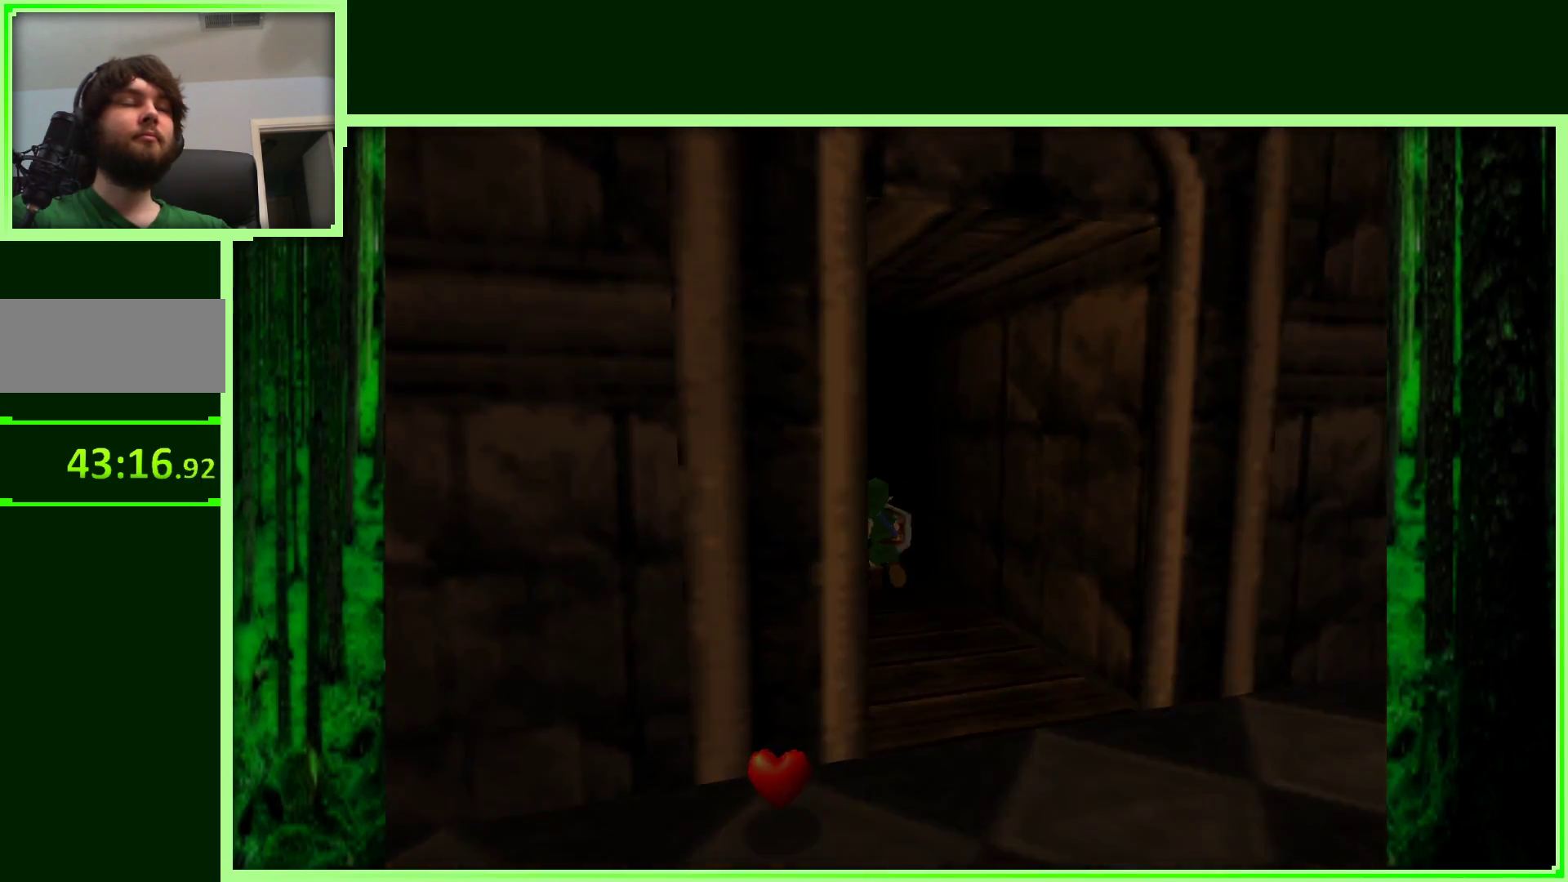
{"buttons": [], "left_stick": "center", "events": [[117, "left_stick", "center"]]}
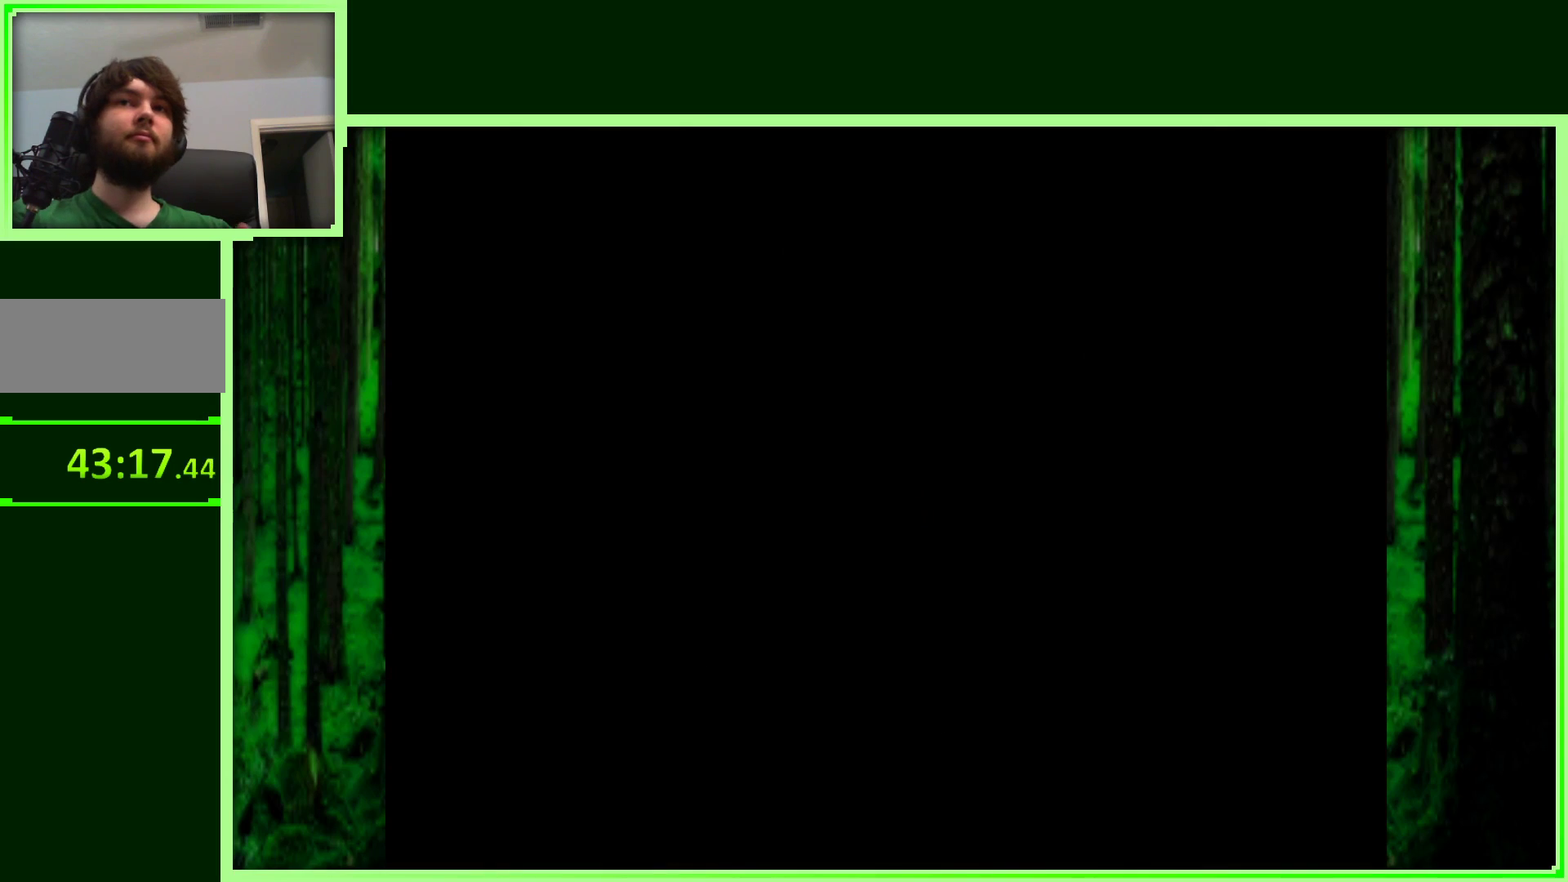
{"buttons": [], "left_stick": "center", "events": []}
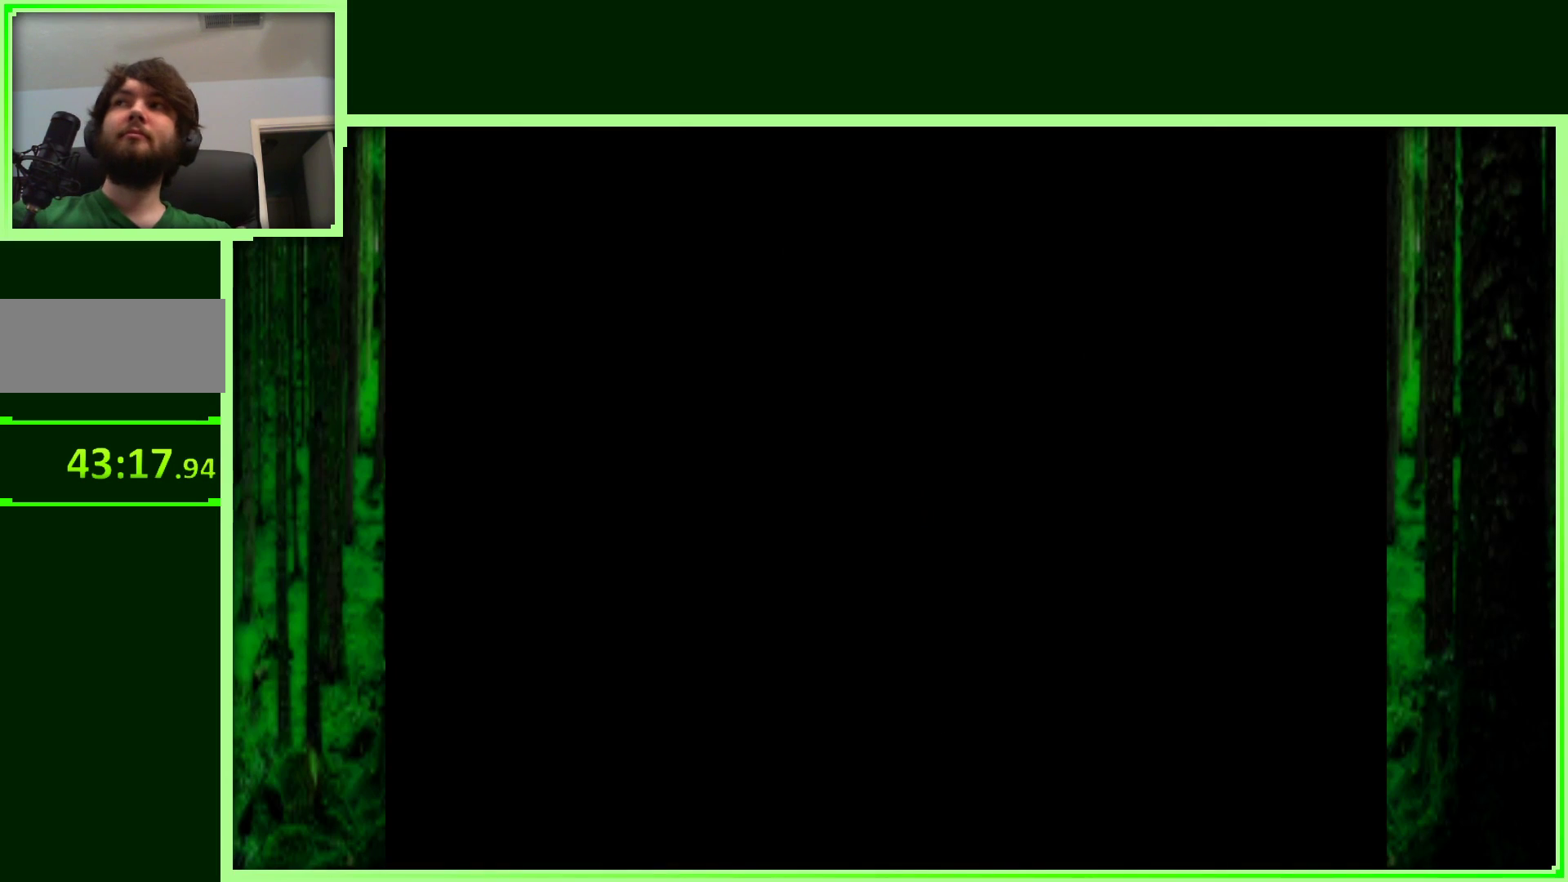
{"buttons": [], "left_stick": "center", "events": []}
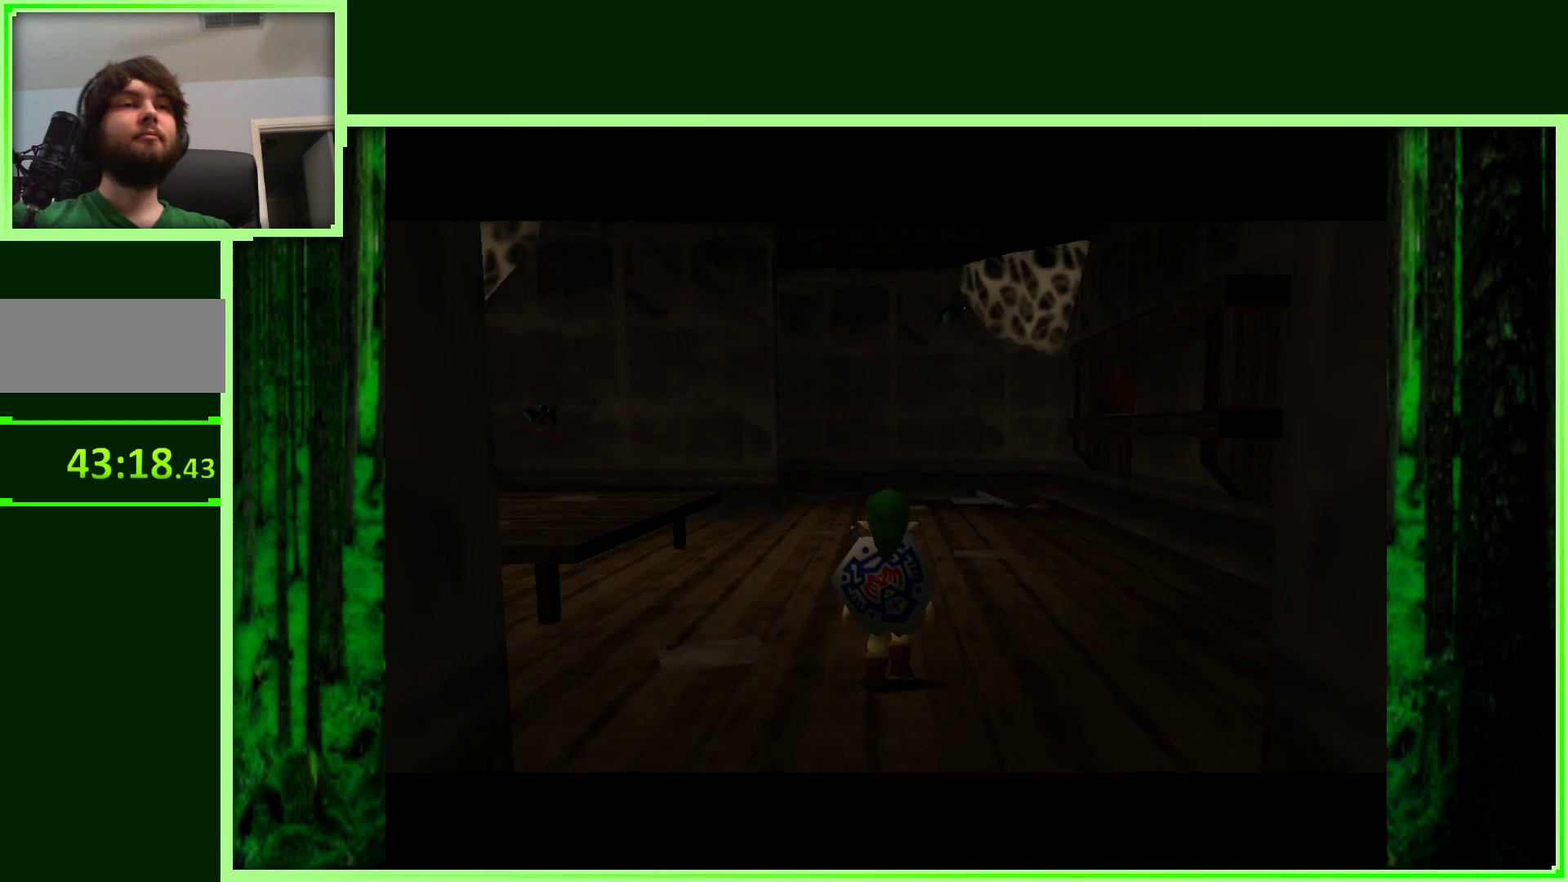
{"buttons": [], "left_stick": "center", "events": []}
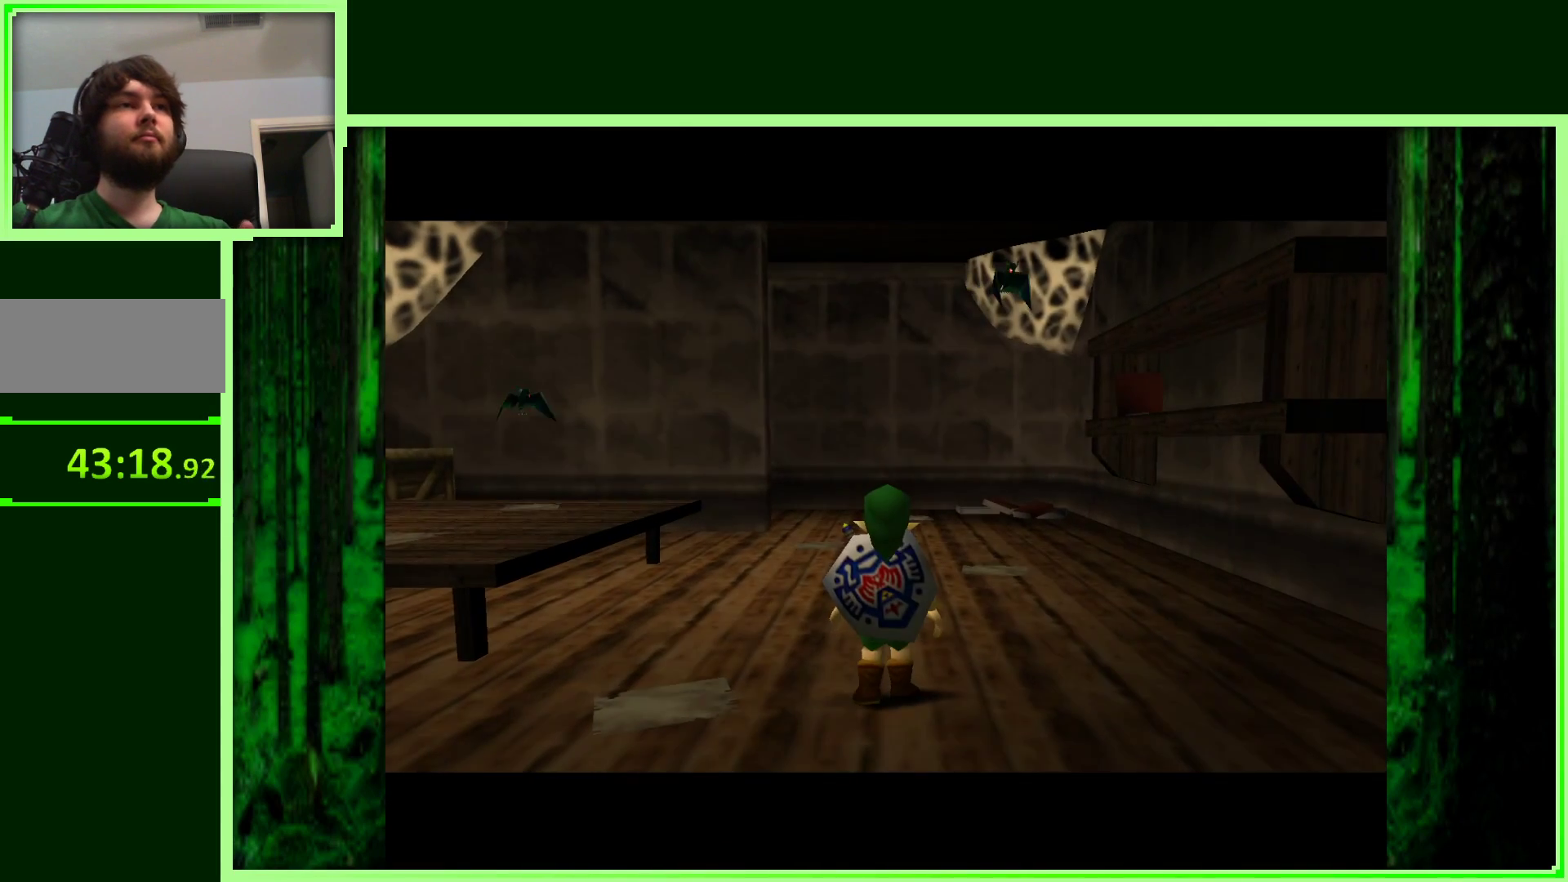
{"buttons": ["Z"], "left_stick": "center", "events": [[50, "left_stick", "left"], [250, "left_stick", "center"], [350, "Z", "down"]]}
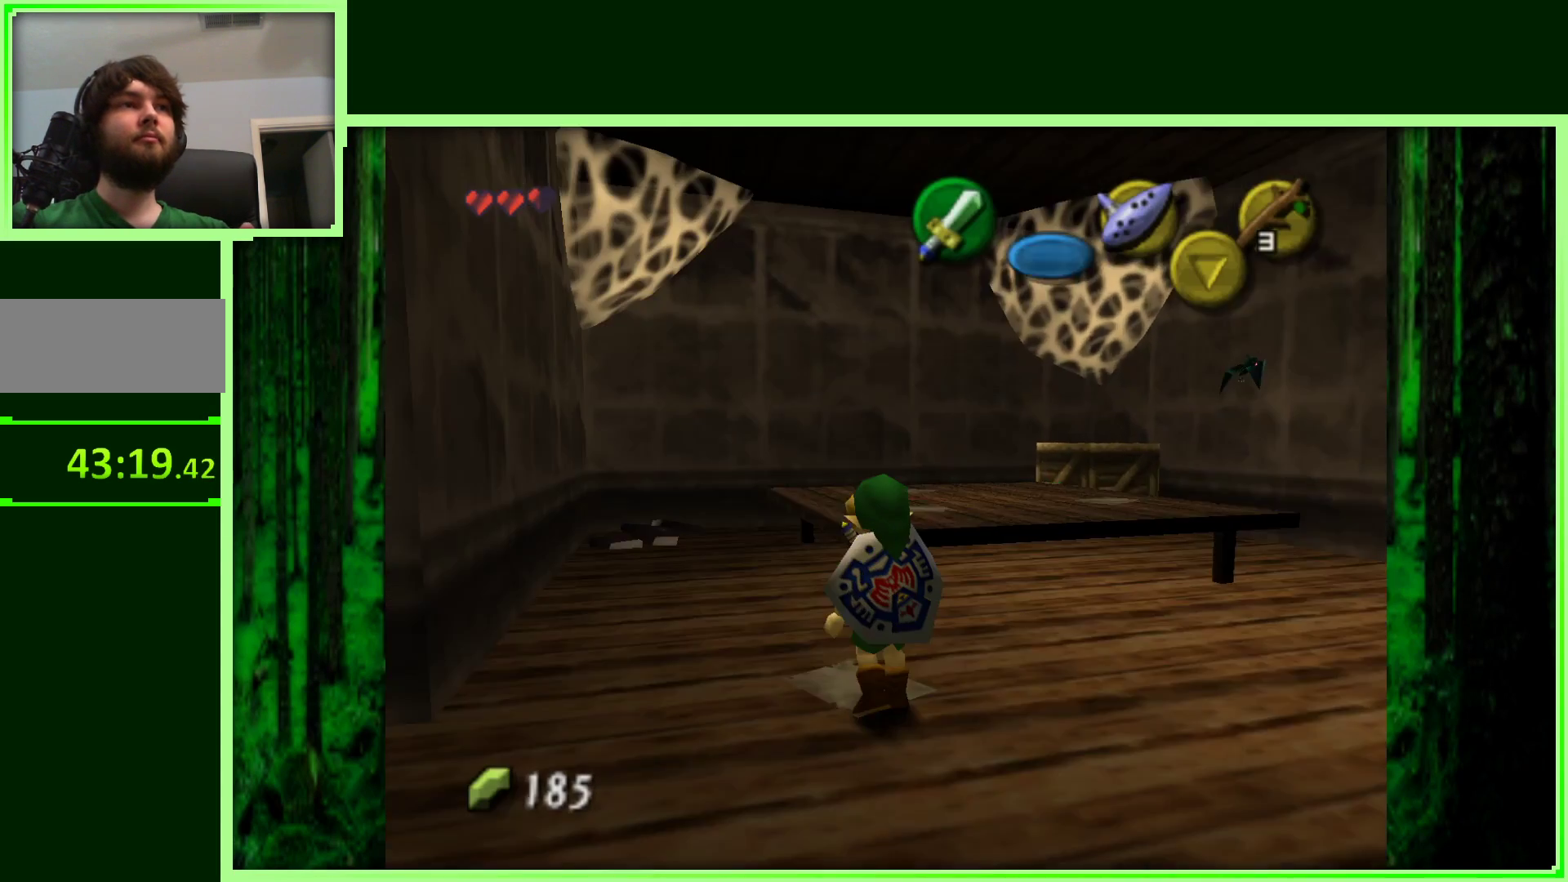
{"buttons": [], "left_stick": "right", "events": [[67, "Z", "up"], [383, "left_stick", "right"]]}
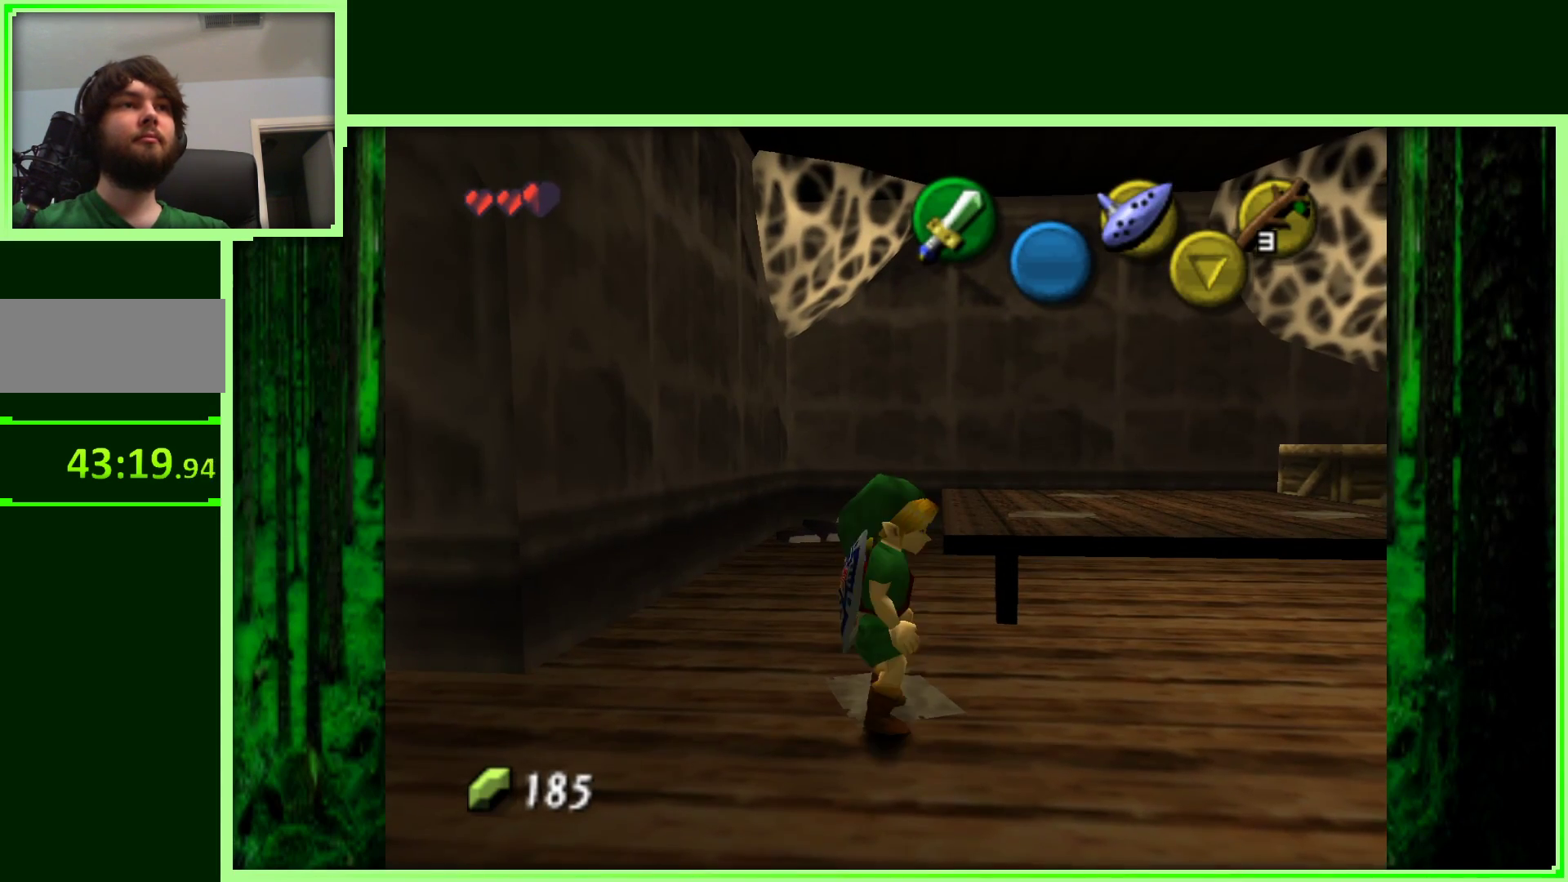
{"buttons": [], "left_stick": "up", "events": [[100, "left_stick", "center"], [333, "left_stick", "up"]]}
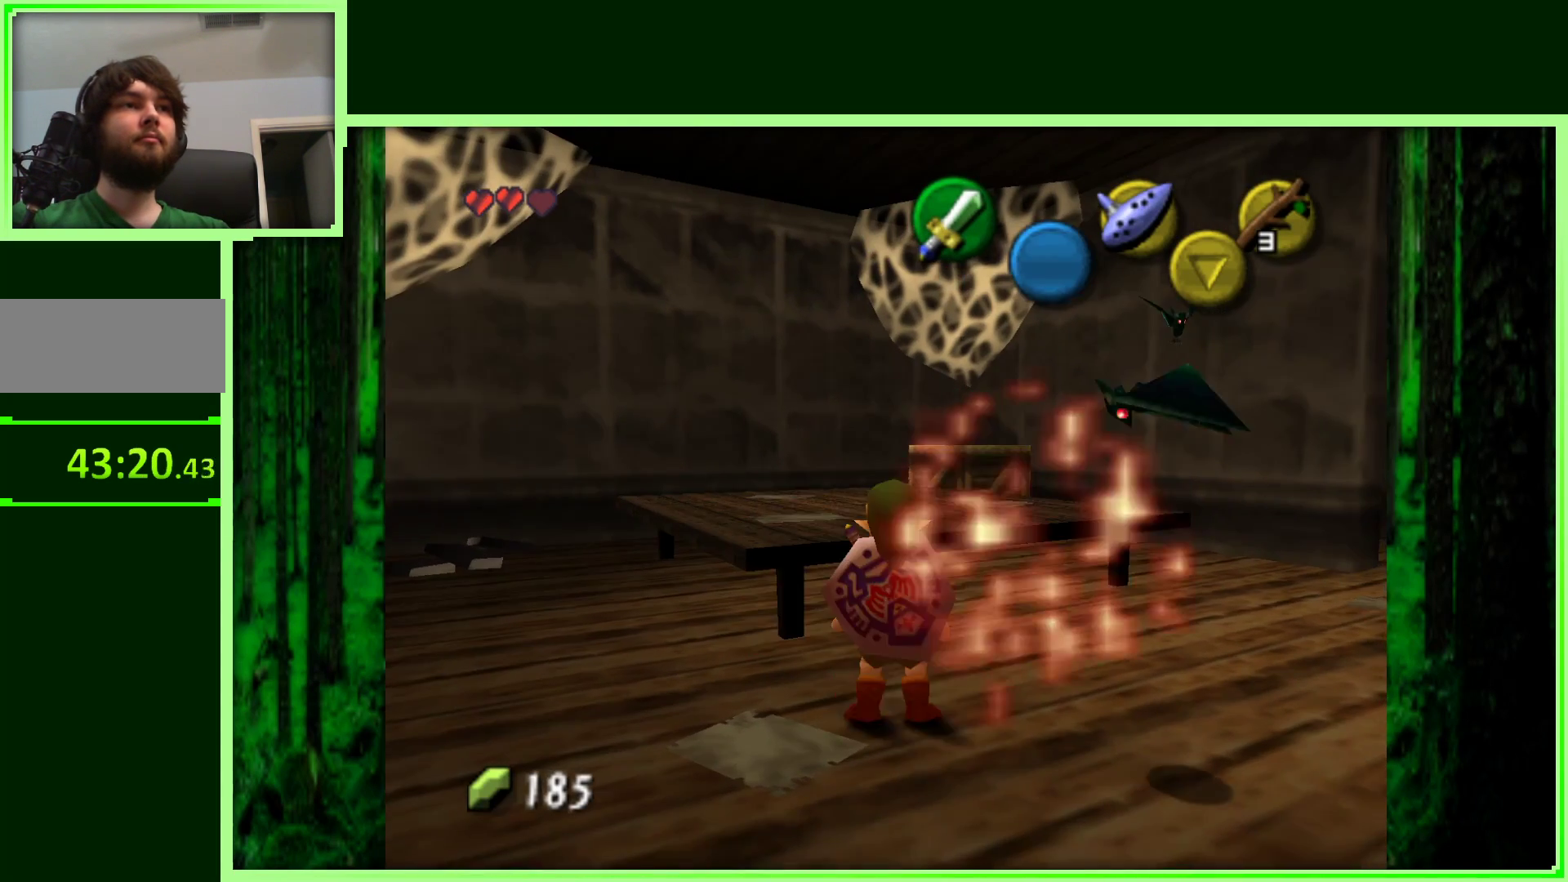
{"buttons": [], "left_stick": "up-right", "events": [[333, "left_stick", "up-right"]]}
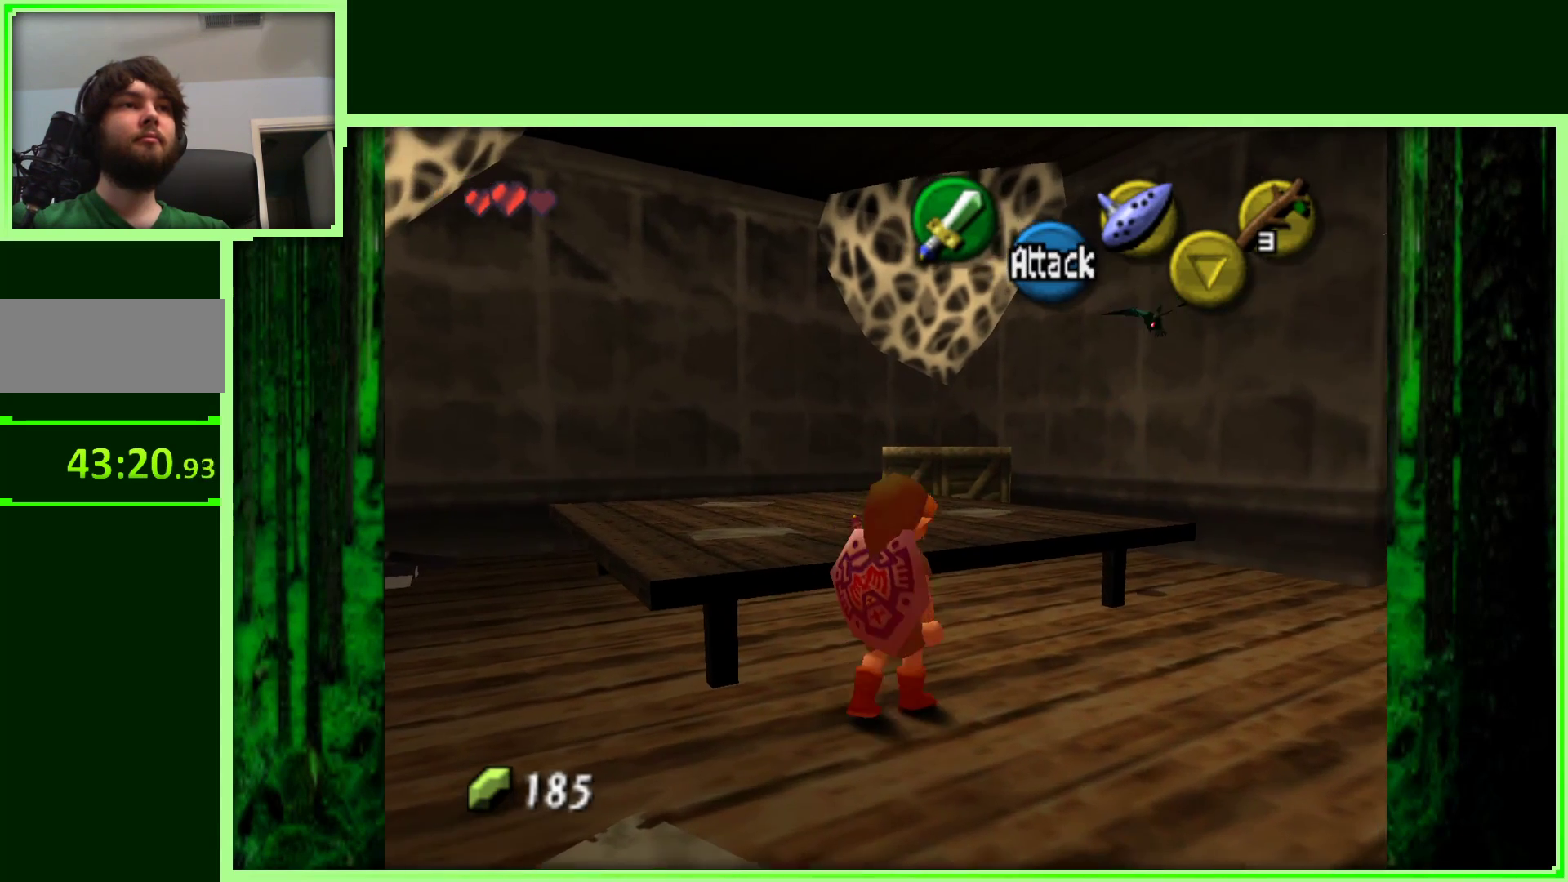
{"buttons": [], "left_stick": "up-right", "events": [[83, "left_stick", "down-right"], [150, "left_stick", "down-left"], [217, "left_stick", "up-left"], [333, "left_stick", "down-left"], [417, "left_stick", "down-right"], [483, "left_stick", "up-right"]]}
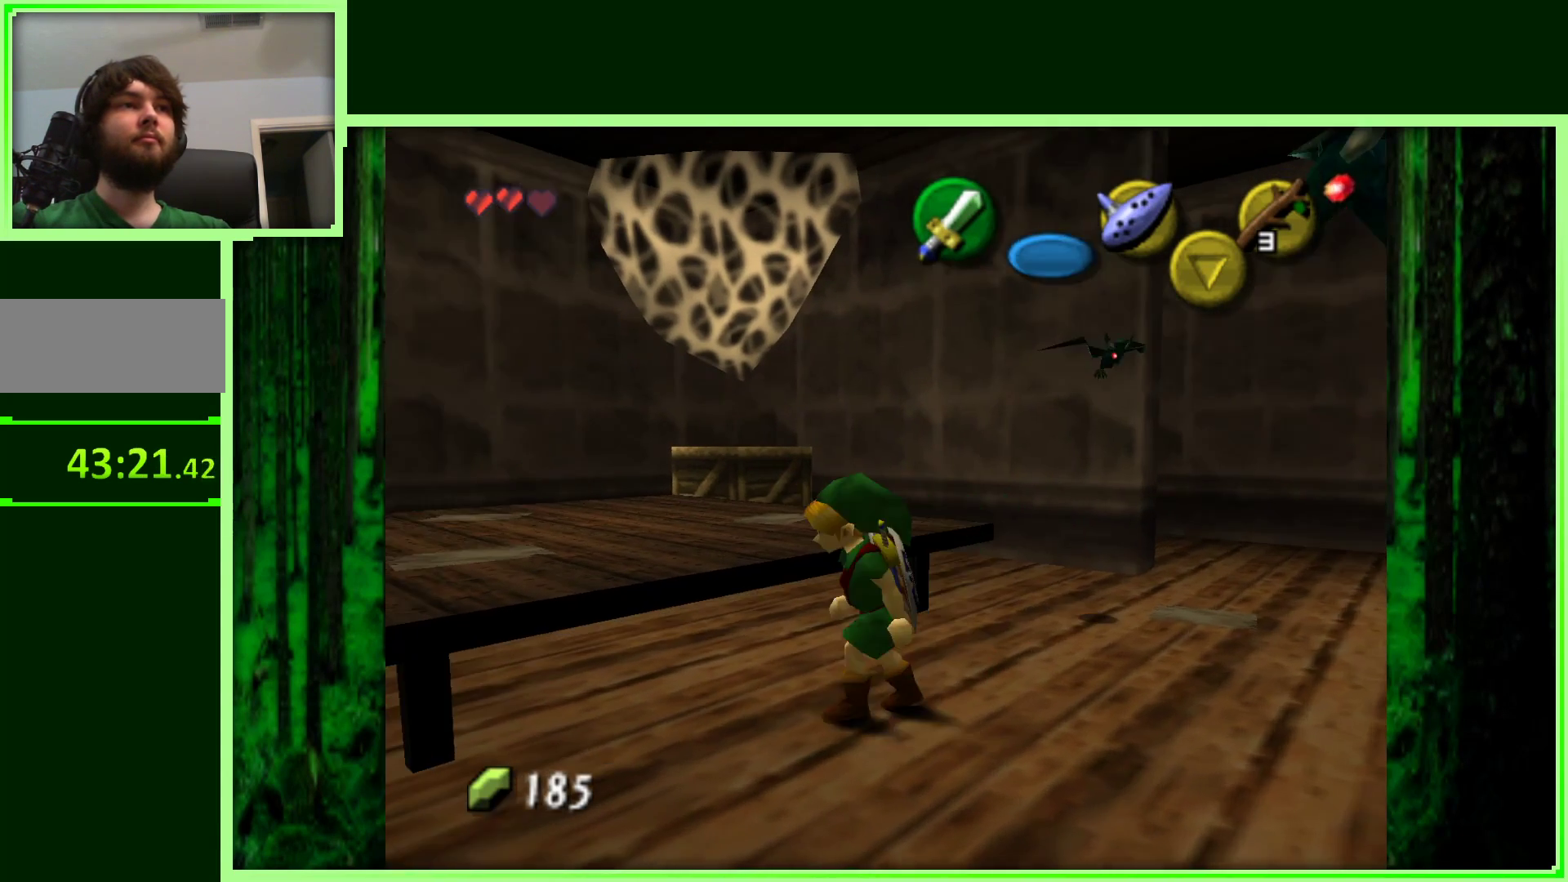
{"buttons": [], "left_stick": "left", "events": [[17, "B", "down"], [100, "B", "up"], [100, "left_stick", "up-left"], [167, "left_stick", "down-left"], [233, "B", "down"], [233, "left_stick", "down-right"], [333, "left_stick", "up-right"], [350, "B", "up"], [483, "left_stick", "left"]]}
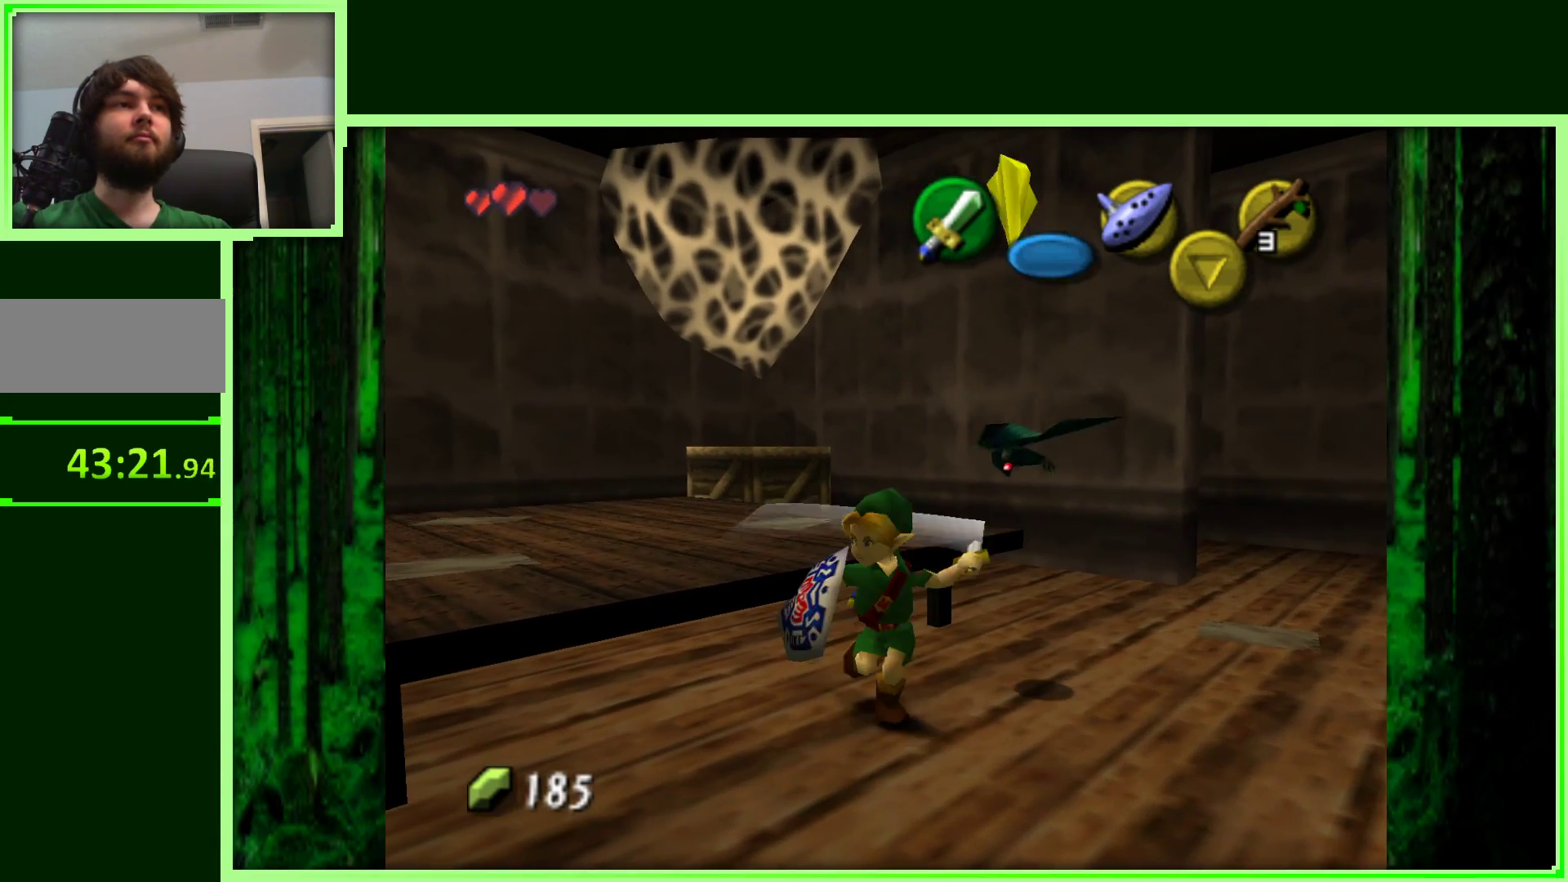
{"buttons": [], "left_stick": "down", "events": [[17, "left_stick", "down-left"], [50, "B", "down"], [100, "left_stick", "down-right"], [150, "B", "up"], [233, "left_stick", "up-right"], [250, "B", "down"], [333, "left_stick", "up-left"], [350, "B", "up"], [467, "left_stick", "down"]]}
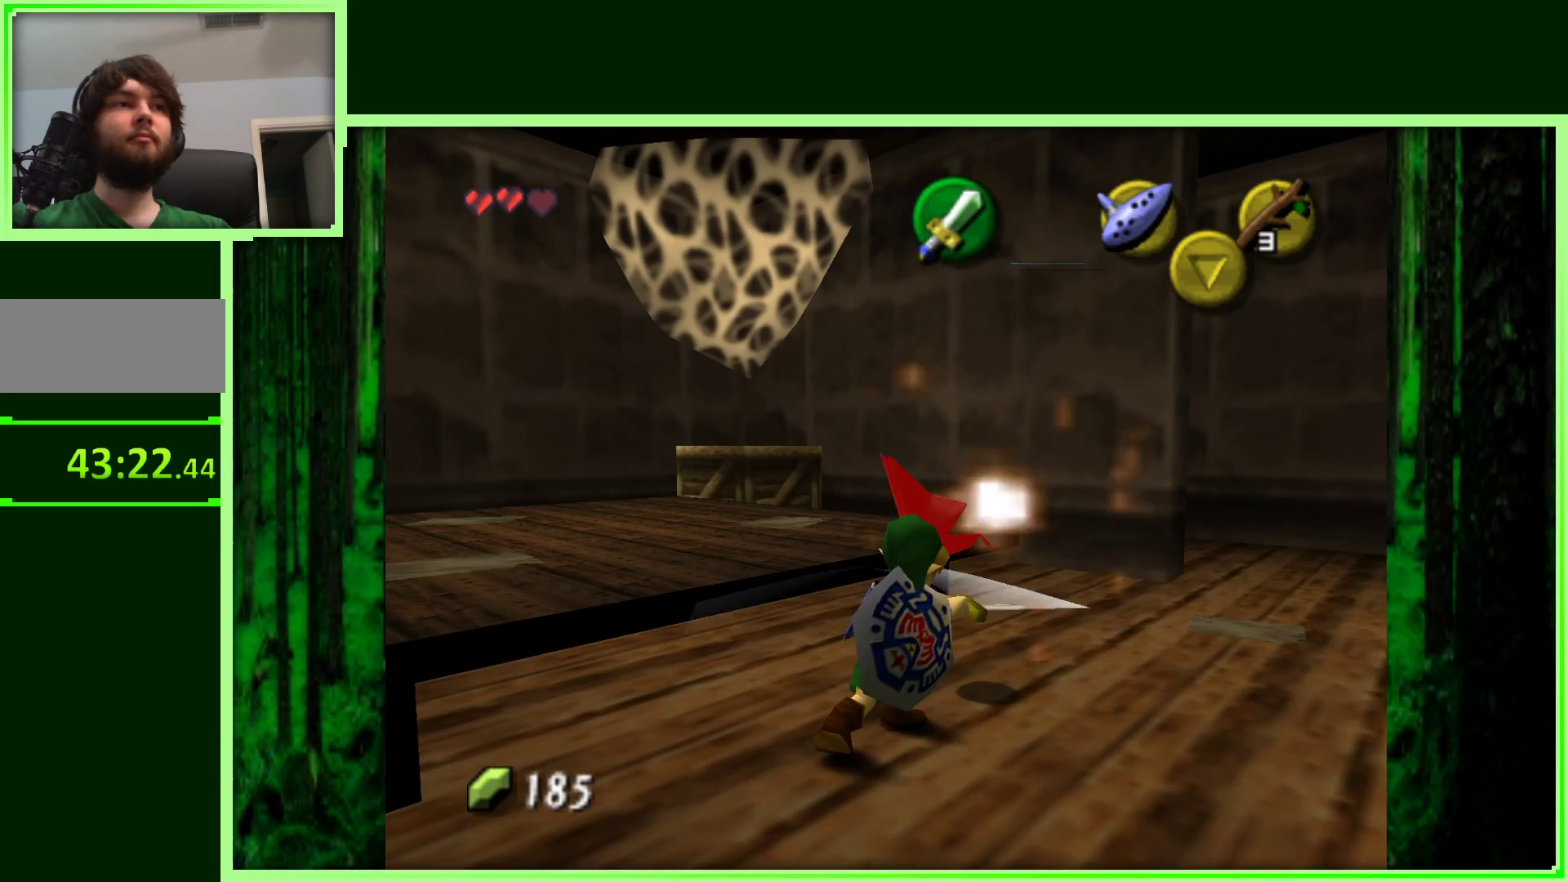
{"buttons": ["B"], "left_stick": "right", "events": [[50, "left_stick", "right"], [217, "left_stick", "up-left"], [350, "left_stick", "down-left"], [433, "B", "down"], [433, "left_stick", "down-right"], [500, "left_stick", "right"]]}
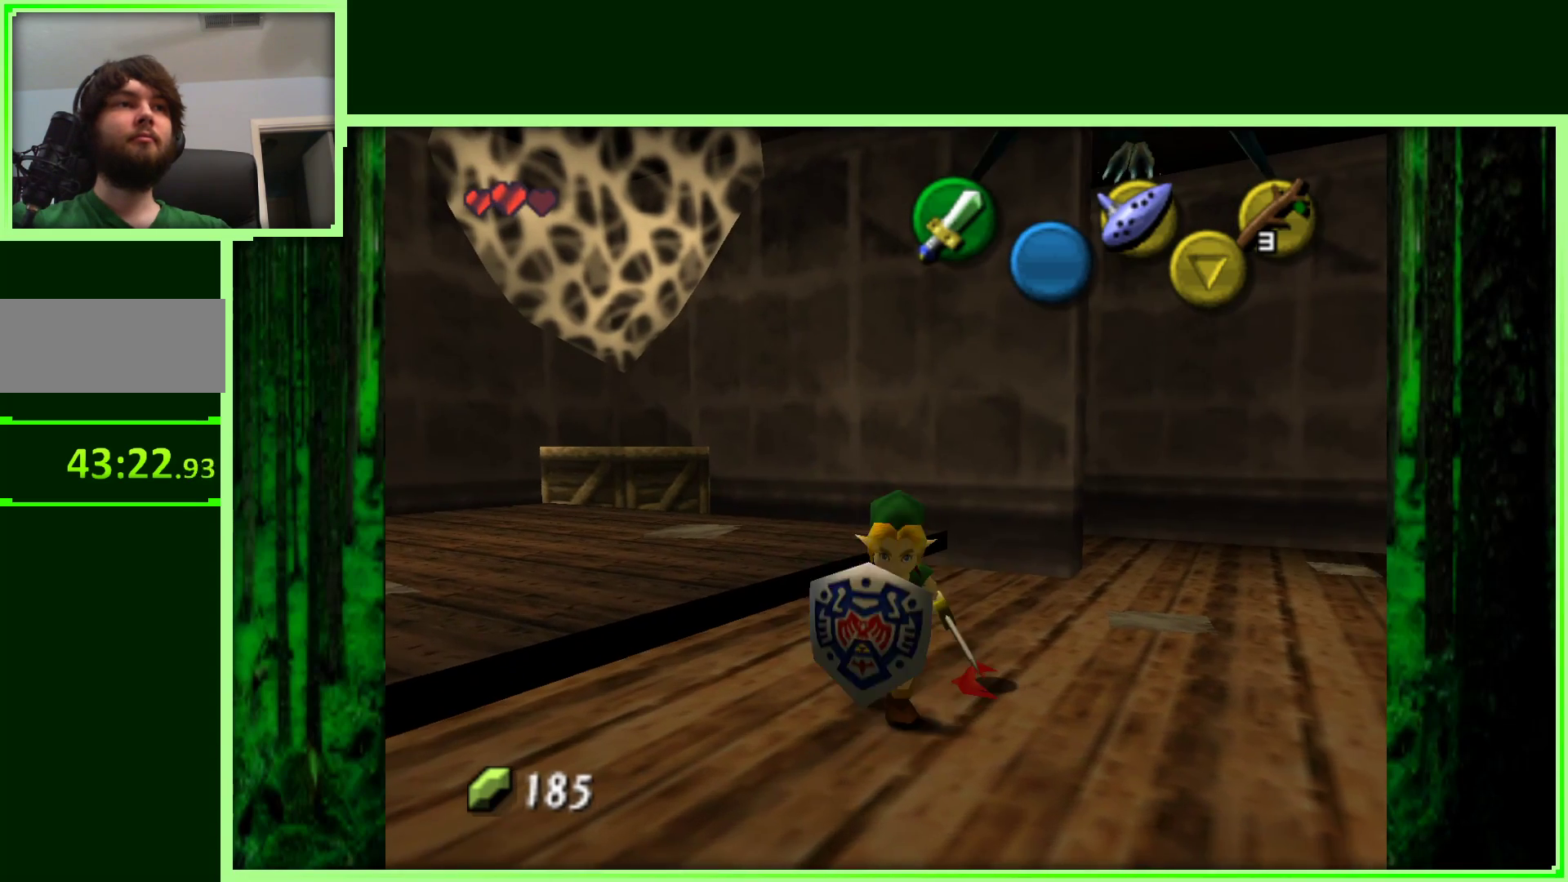
{"buttons": [], "left_stick": "up", "events": [[83, "B", "up"], [483, "left_stick", "up"]]}
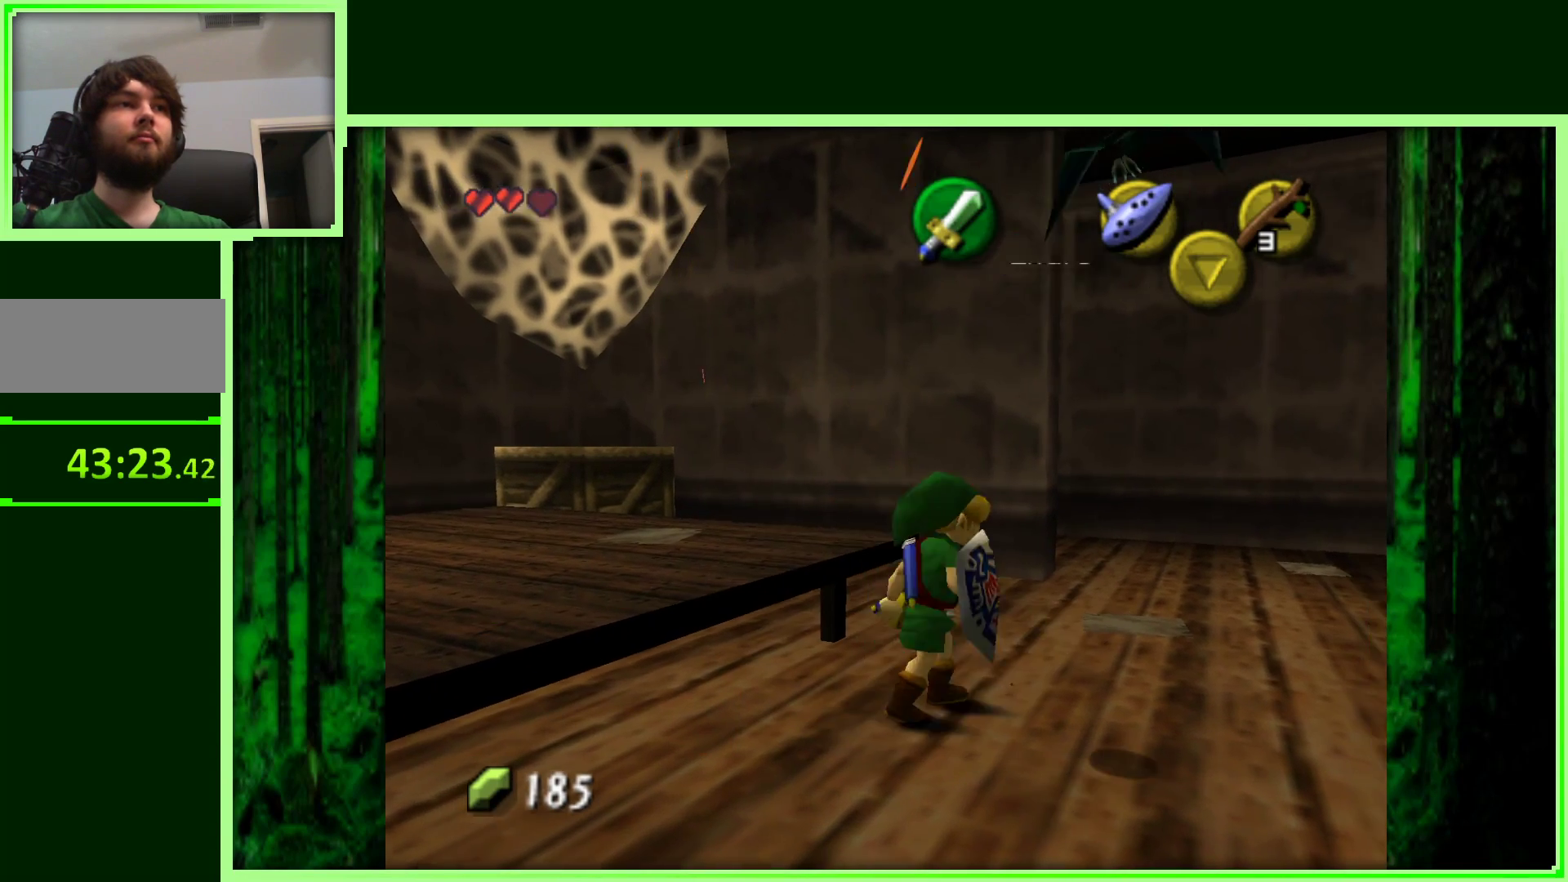
{"buttons": [], "left_stick": "down-right", "events": [[33, "left_stick", "up-left"], [400, "left_stick", "up-right"], [483, "left_stick", "down-right"]]}
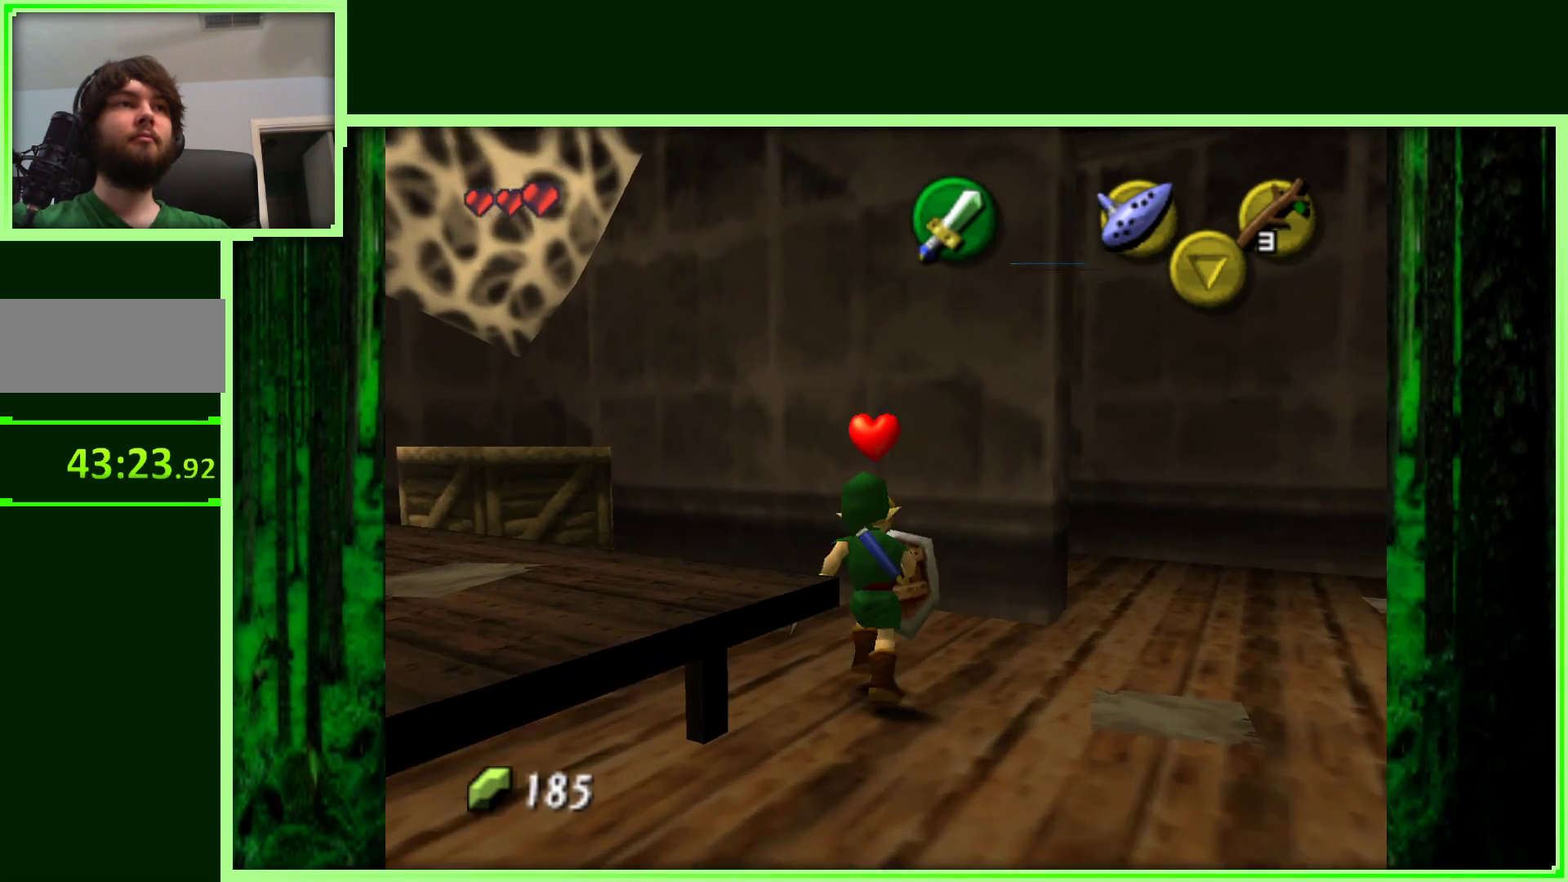
{"buttons": [], "left_stick": "down-right", "events": [[100, "left_stick", "down-left"], [200, "left_stick", "left"], [350, "left_stick", "down"], [483, "left_stick", "down-right"]]}
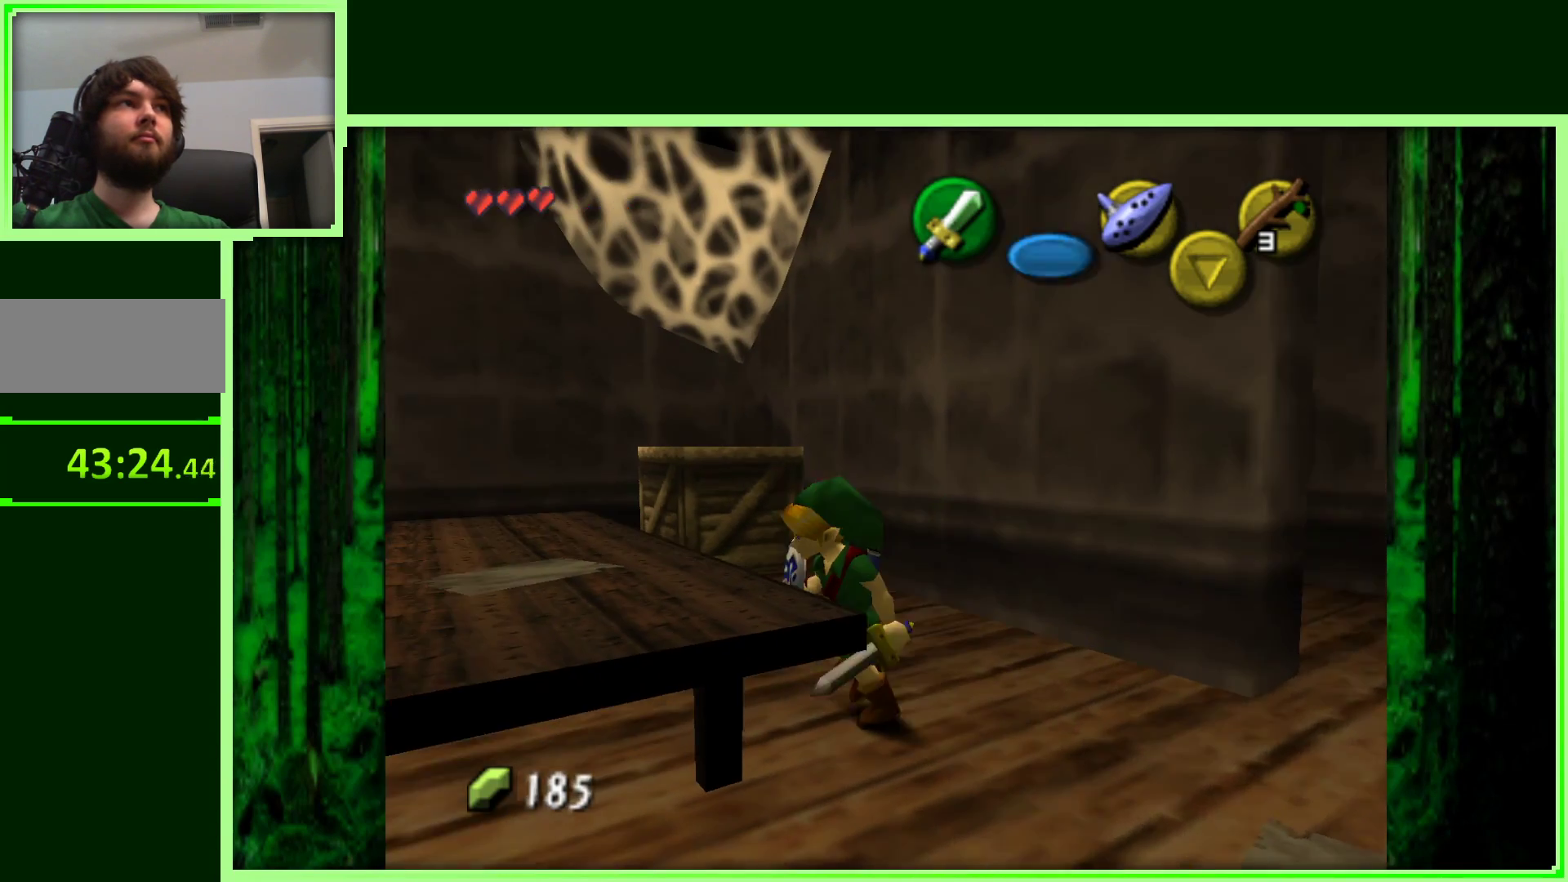
{"buttons": ["Z"], "left_stick": "center", "events": [[250, "left_stick", "right"], [400, "Z", "down"], [433, "left_stick", "up"], [483, "left_stick", "center"]]}
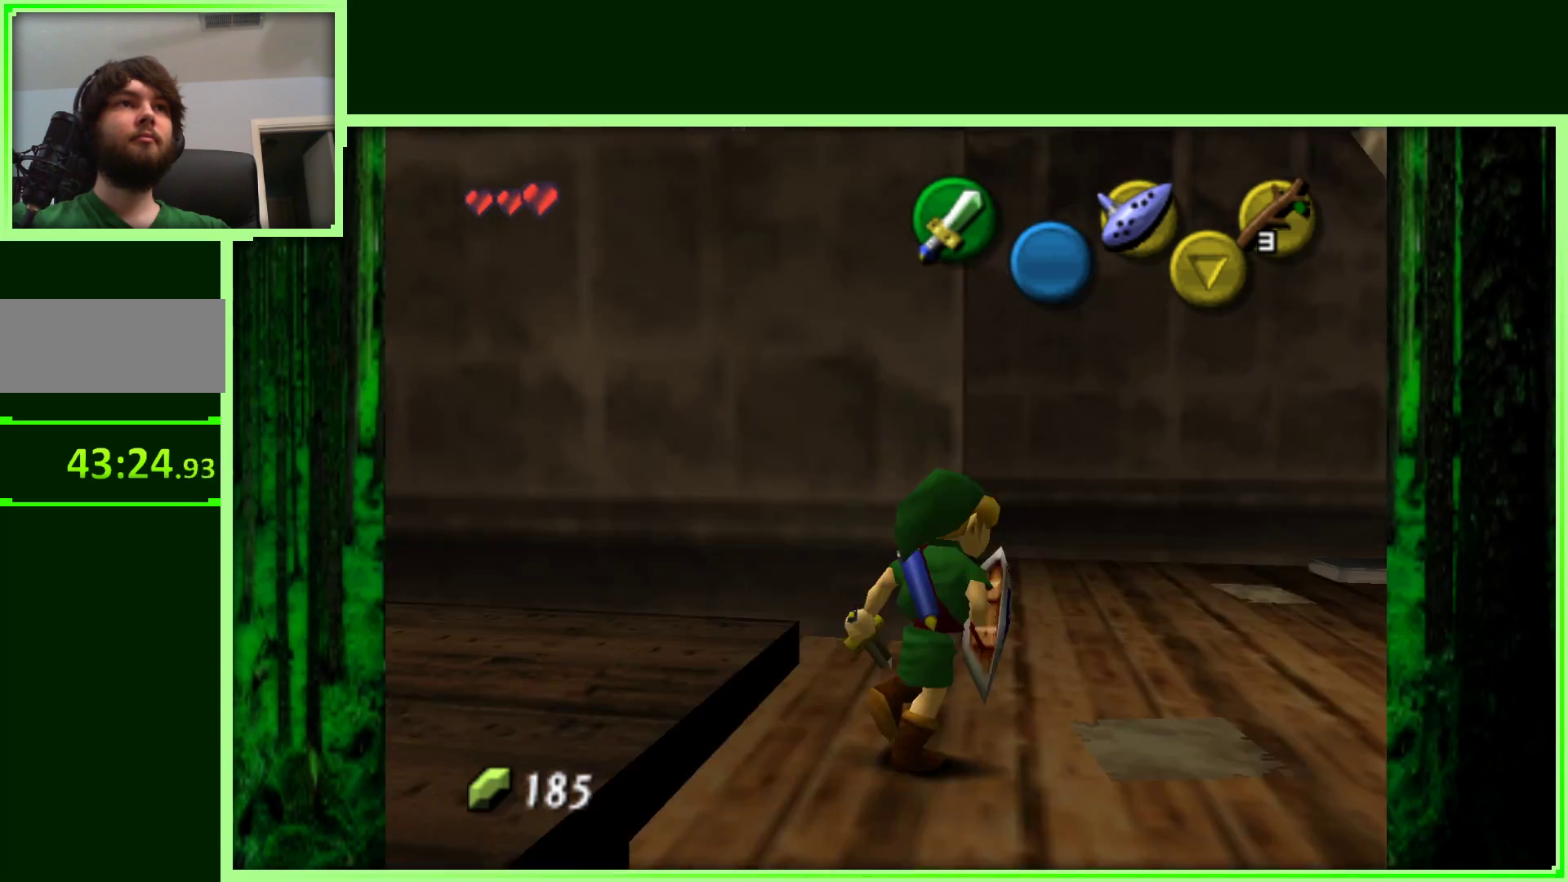
{"buttons": [], "left_stick": "up", "events": [[450, "left_stick", "up"], [483, "Z", "up"]]}
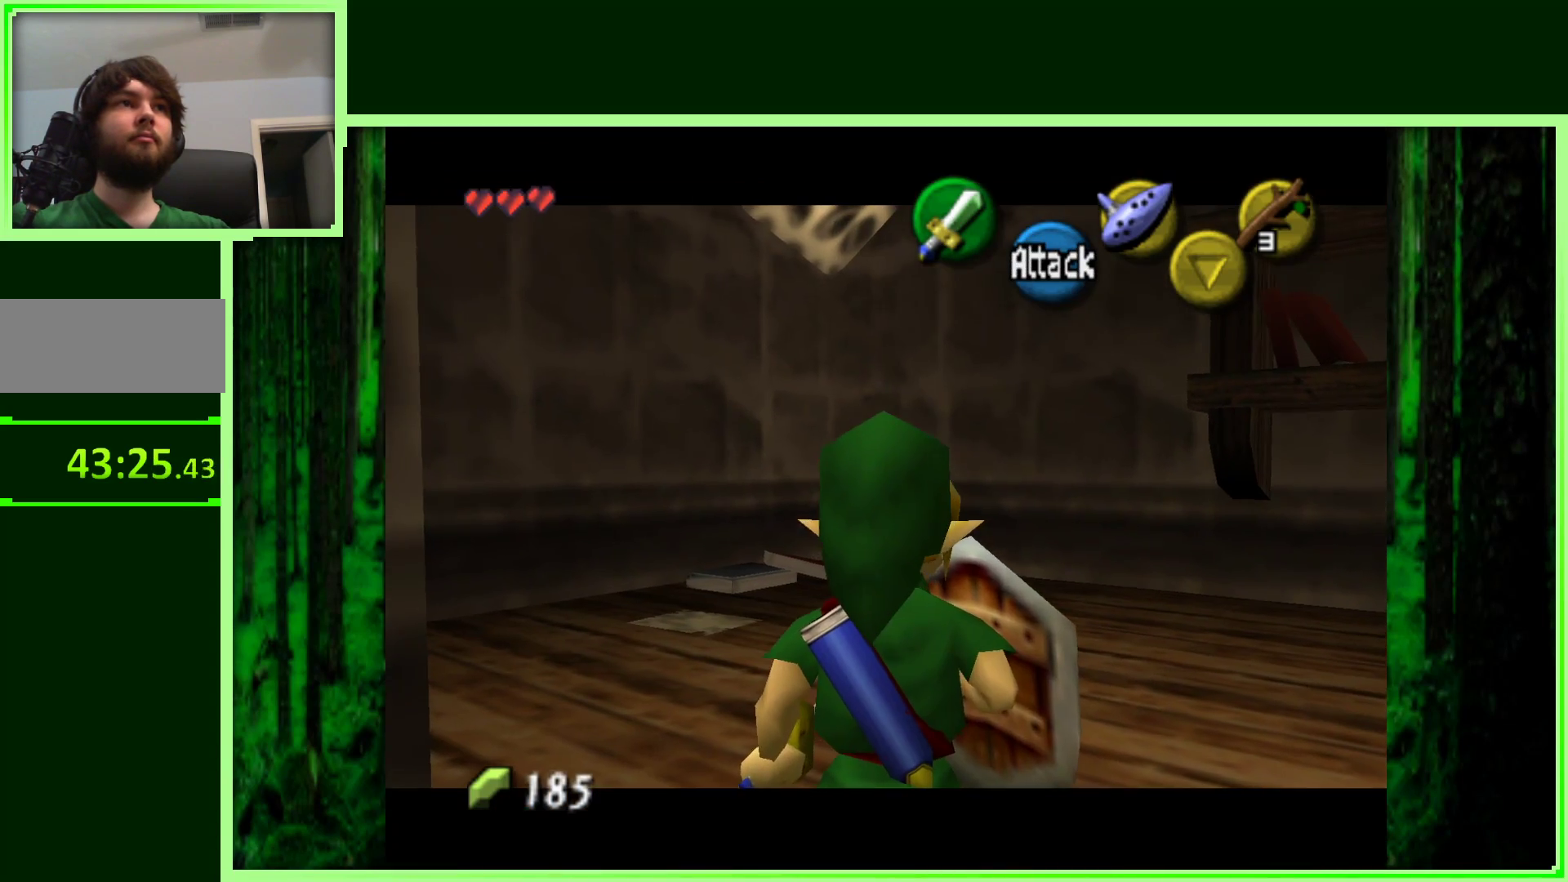
{"buttons": [], "left_stick": "right", "events": [[150, "left_stick", "right"]]}
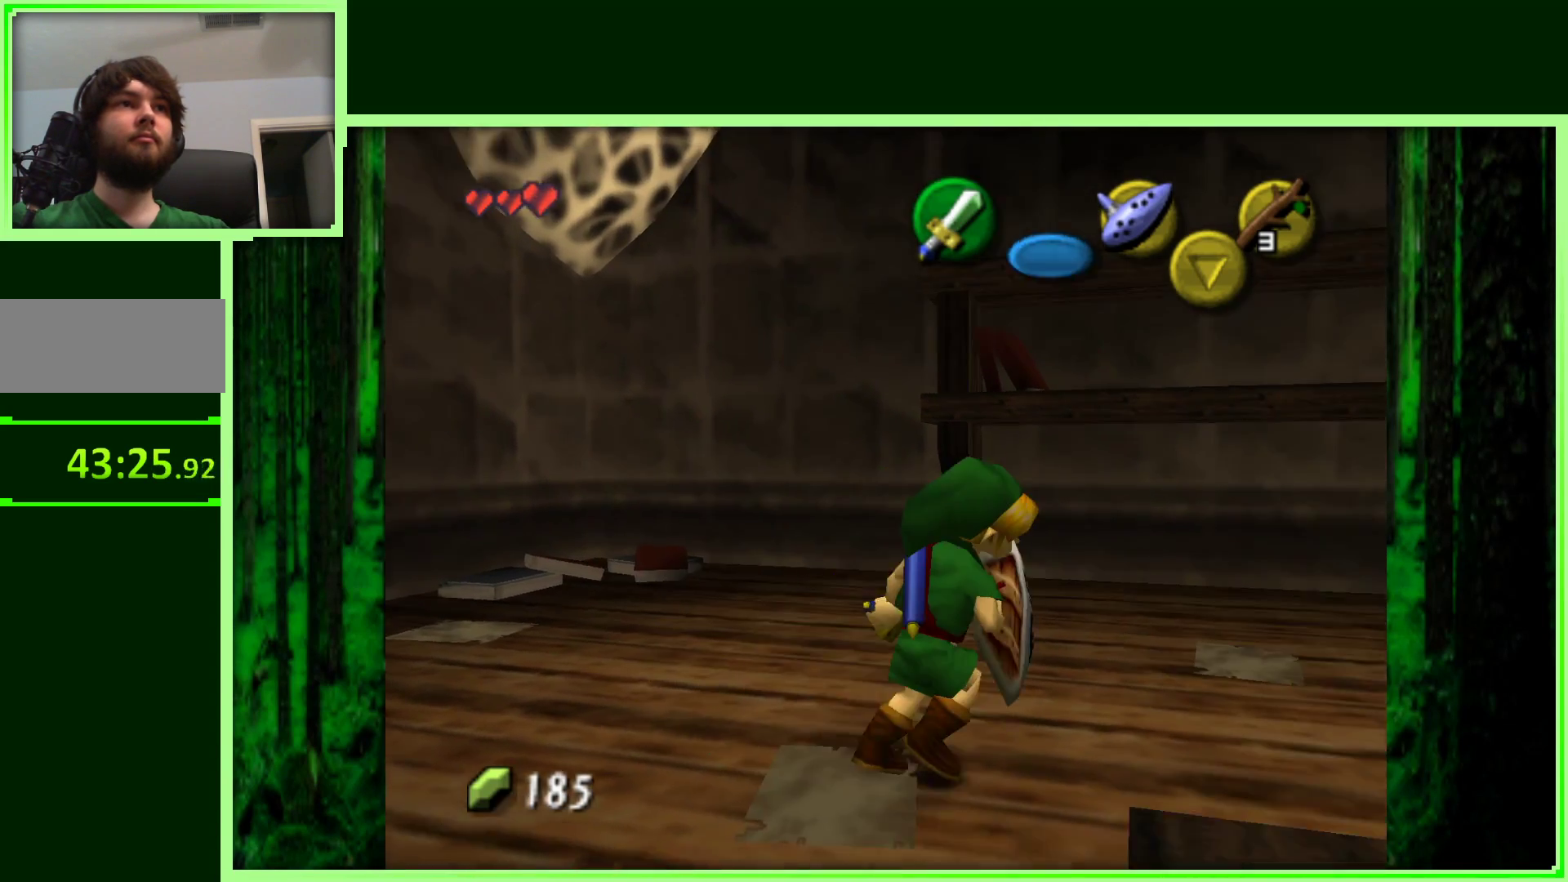
{"buttons": [], "left_stick": "right", "events": [[67, "left_stick", "up-right"], [400, "left_stick", "right"]]}
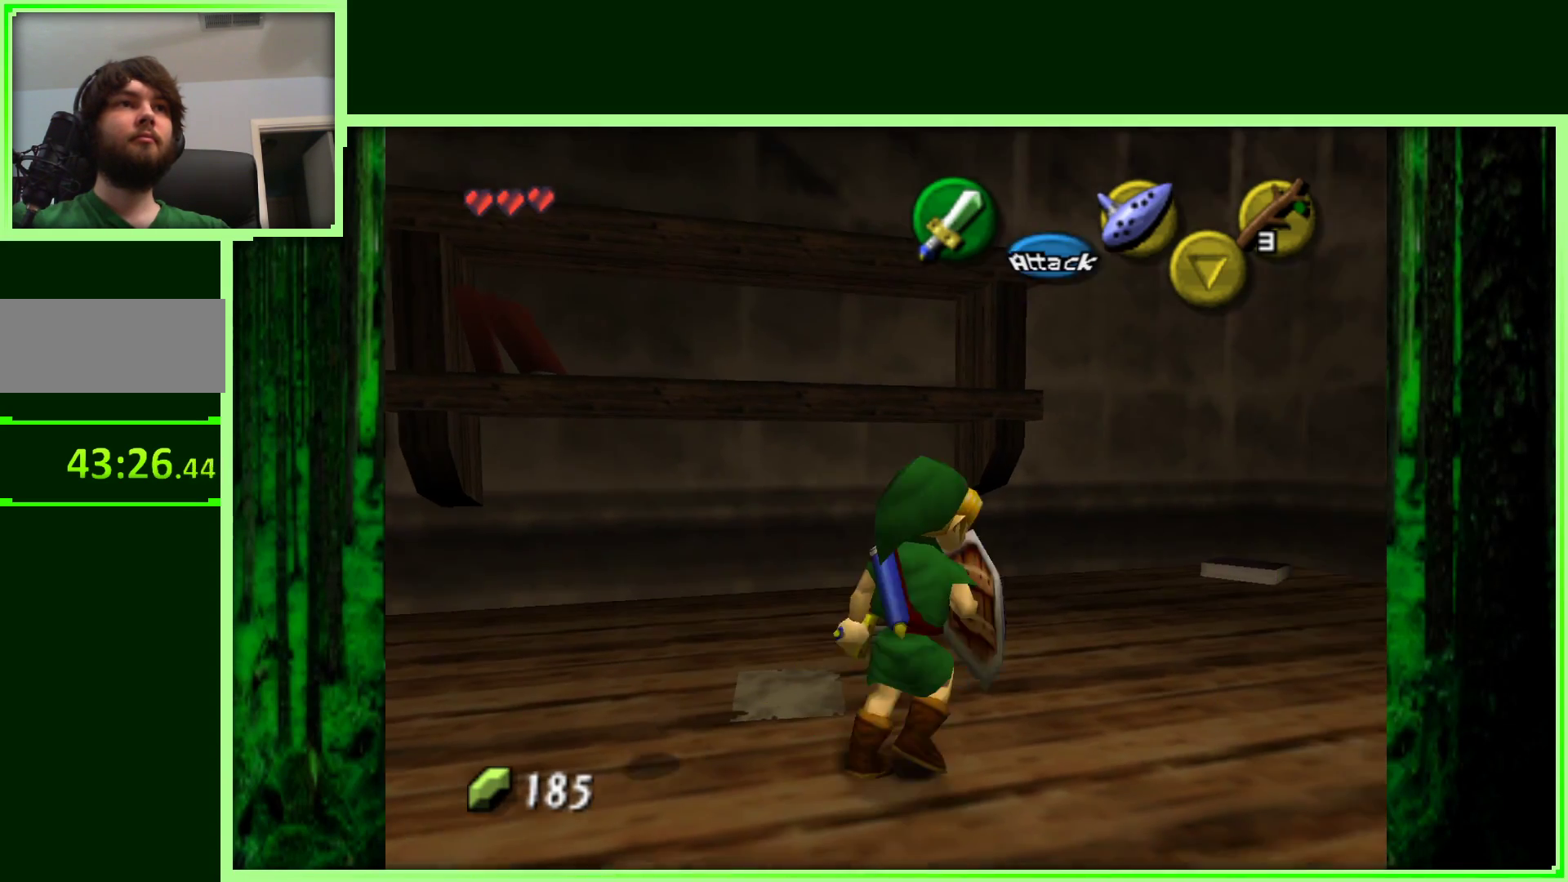
{"buttons": [], "left_stick": "up-right", "events": [[67, "Z", "down"], [133, "left_stick", "center"], [400, "Z", "up"], [433, "left_stick", "up-right"]]}
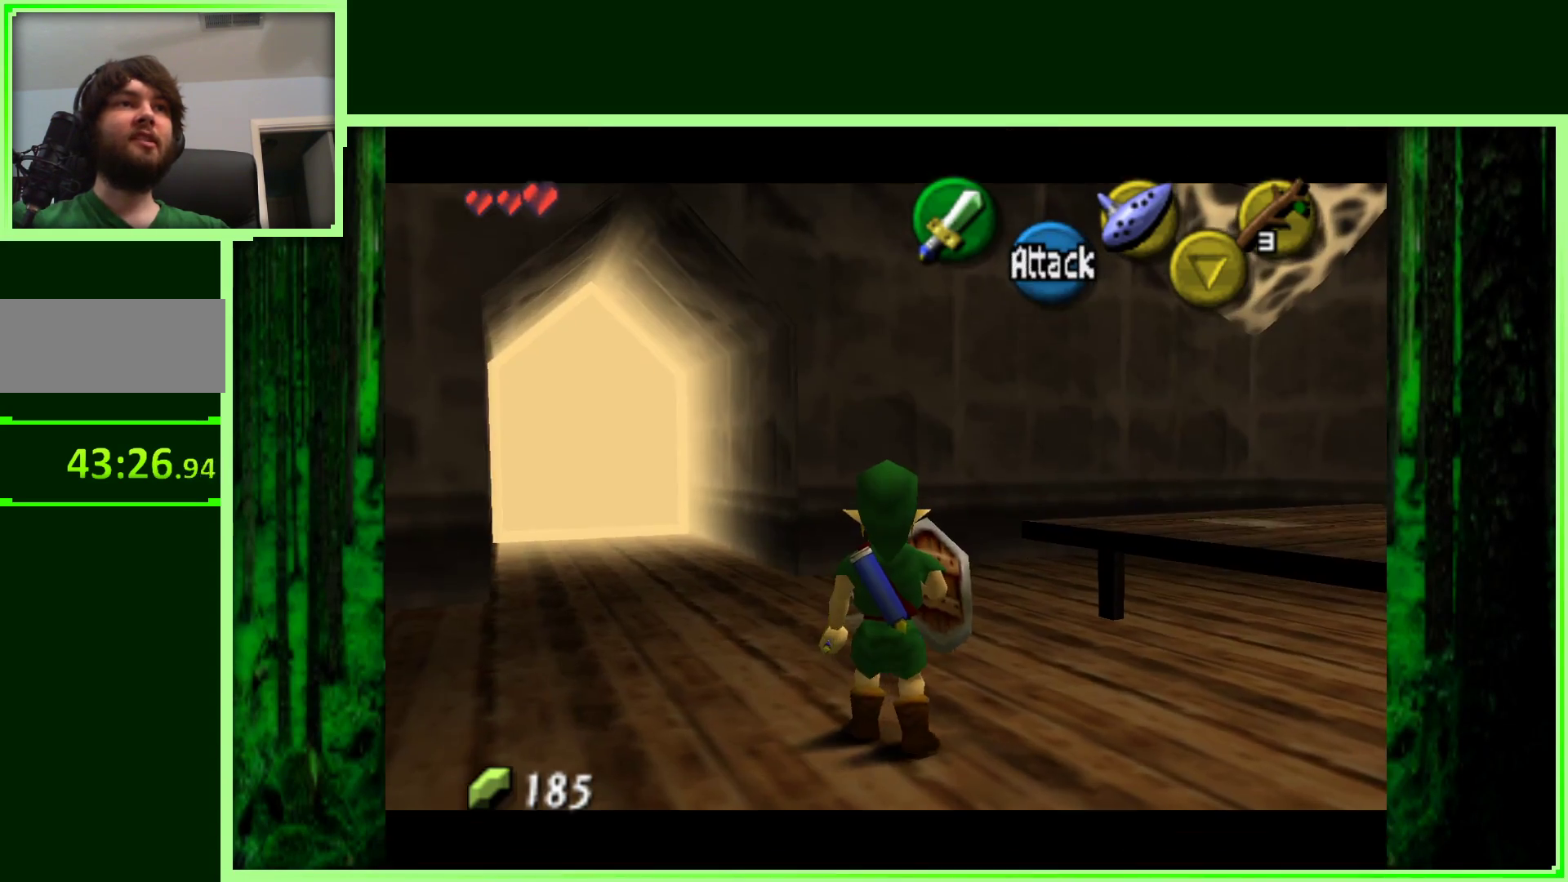
{"buttons": [], "left_stick": "down", "events": [[33, "left_stick", "up"], [483, "left_stick", "down"]]}
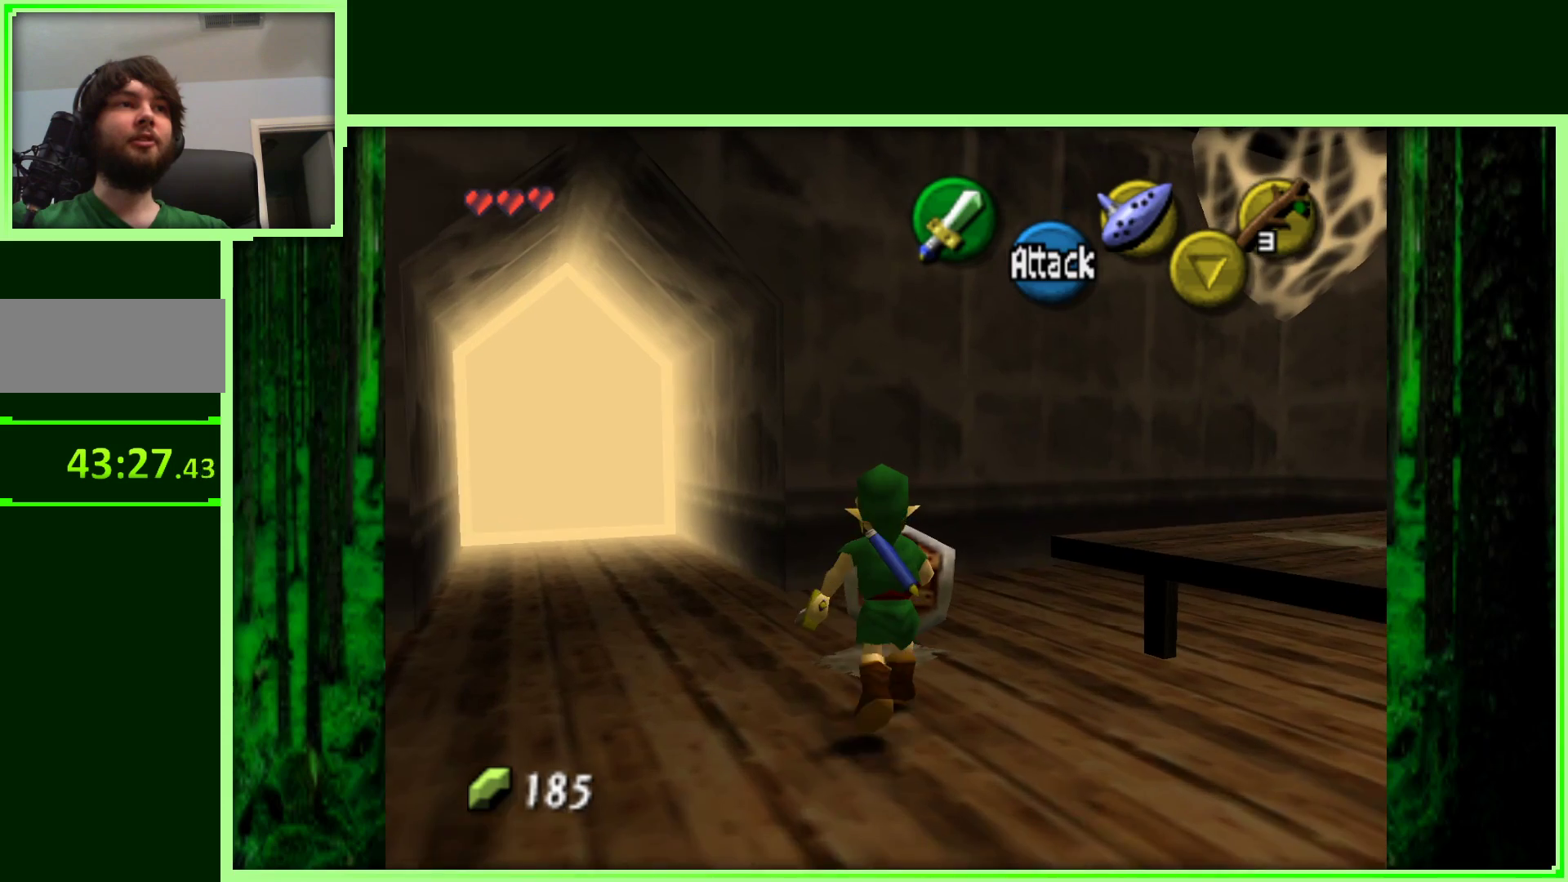
{"buttons": ["Z"], "left_stick": "center", "events": [[150, "left_stick", "center"], [233, "Z", "down"]]}
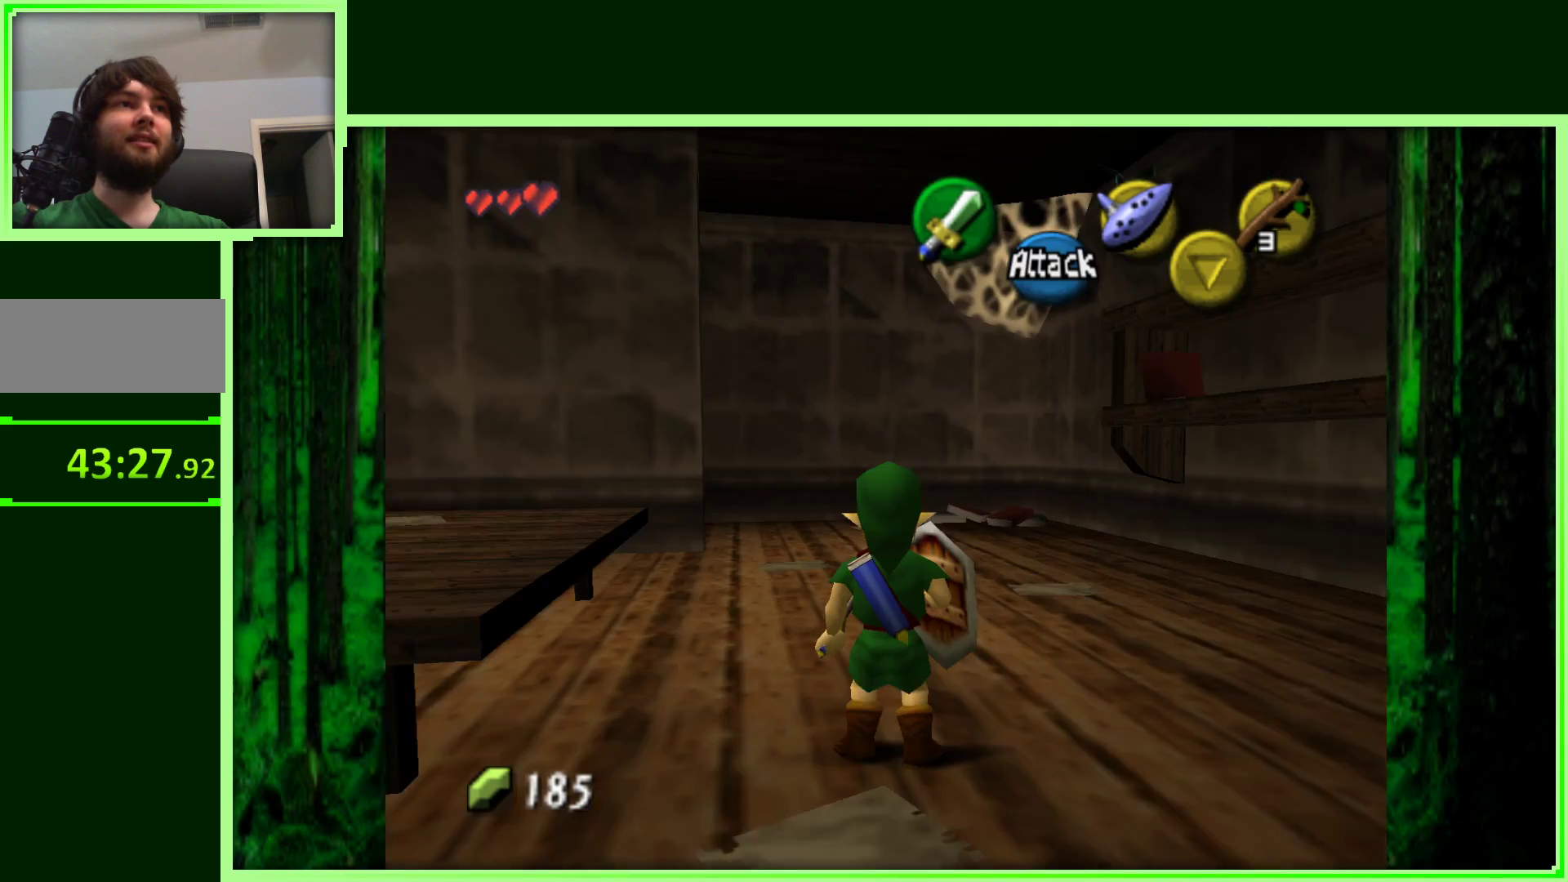
{"buttons": [], "left_stick": "center", "events": [[367, "Z", "up"]]}
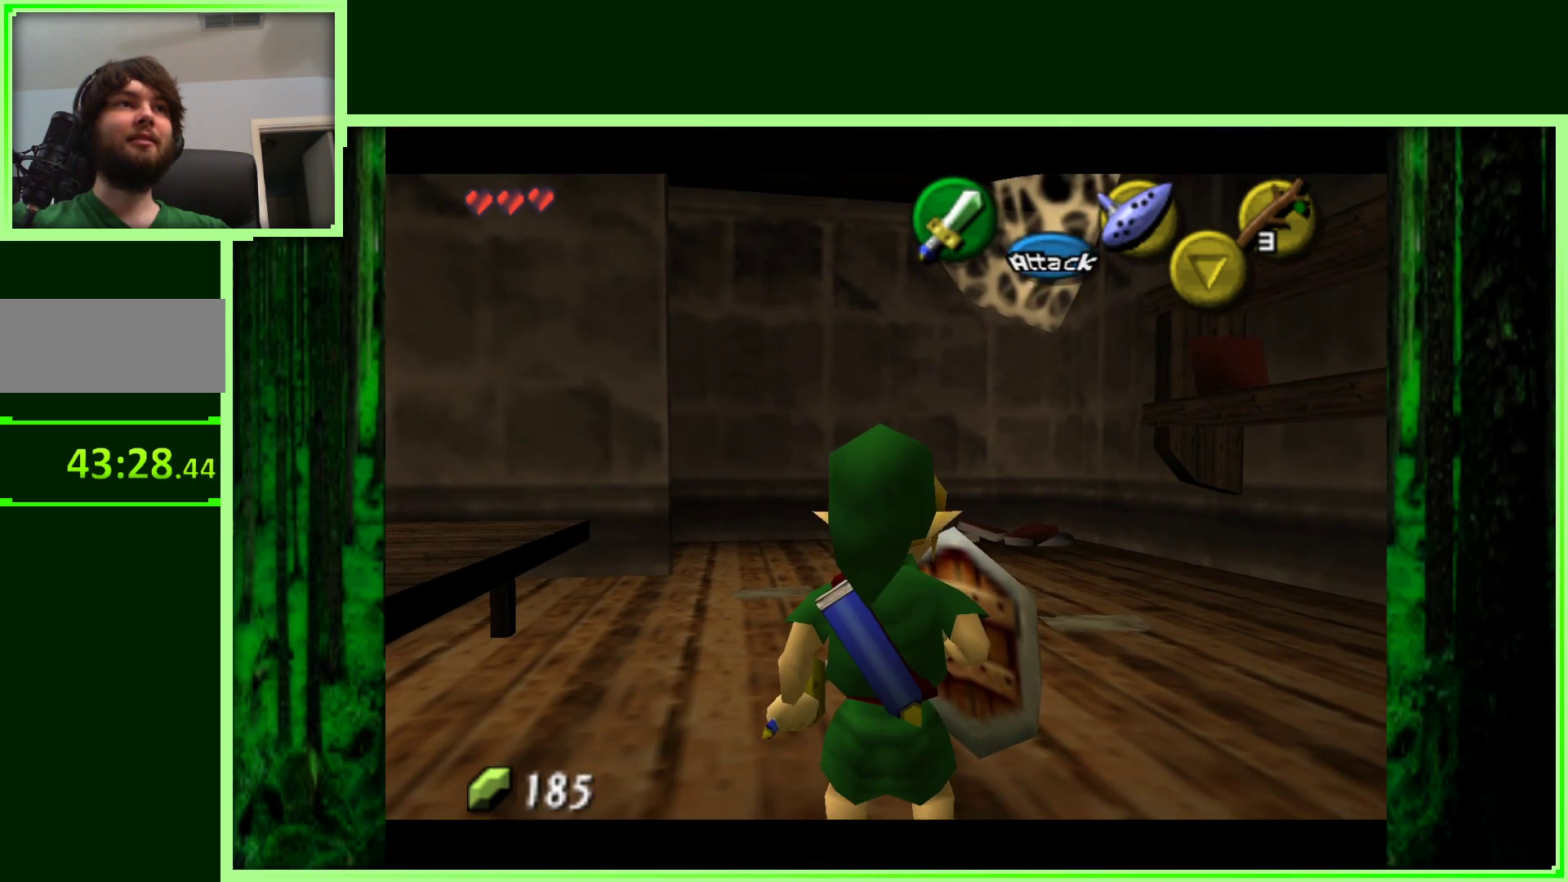
{"buttons": [], "left_stick": "down-left", "events": [[233, "left_stick", "down-left"]]}
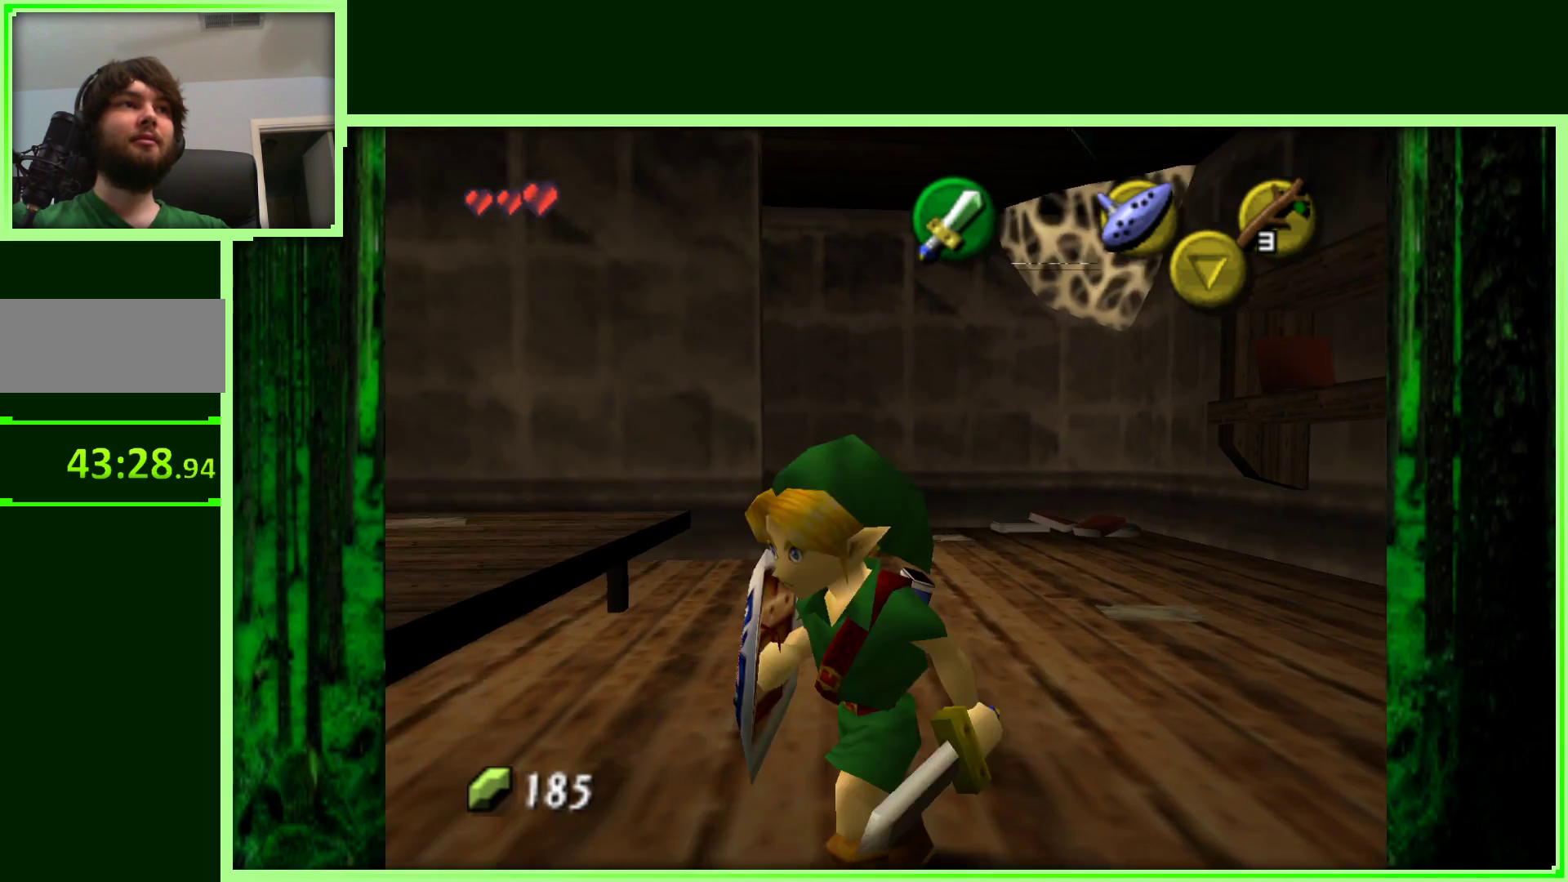
{"buttons": [], "left_stick": "up-left", "events": [[33, "left_stick", "left"], [350, "left_stick", "up-left"]]}
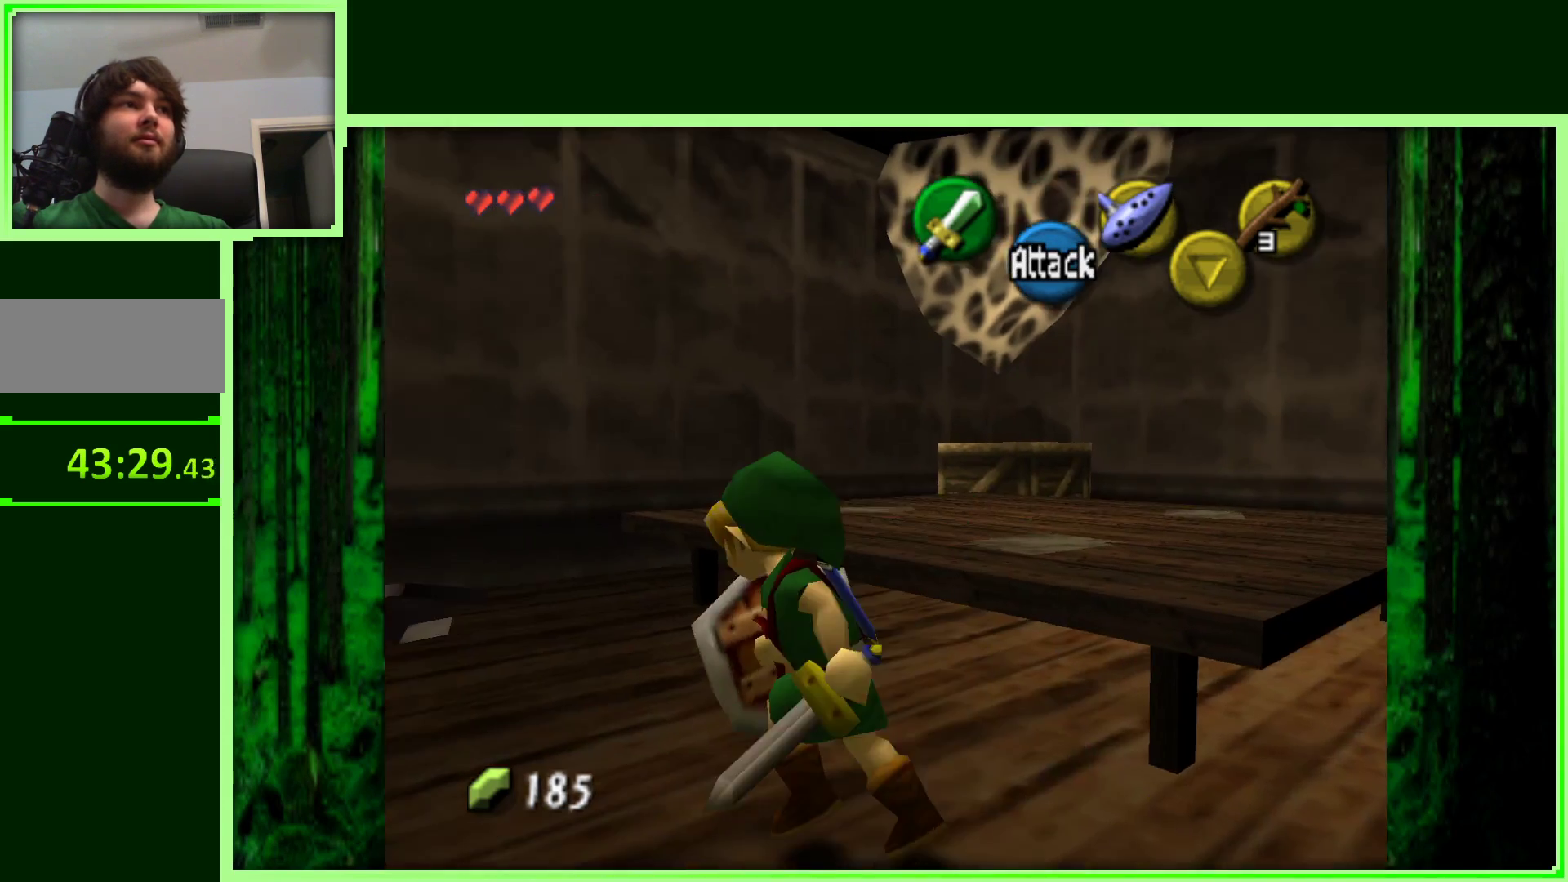
{"buttons": [], "left_stick": "up", "events": [[500, "left_stick", "up"]]}
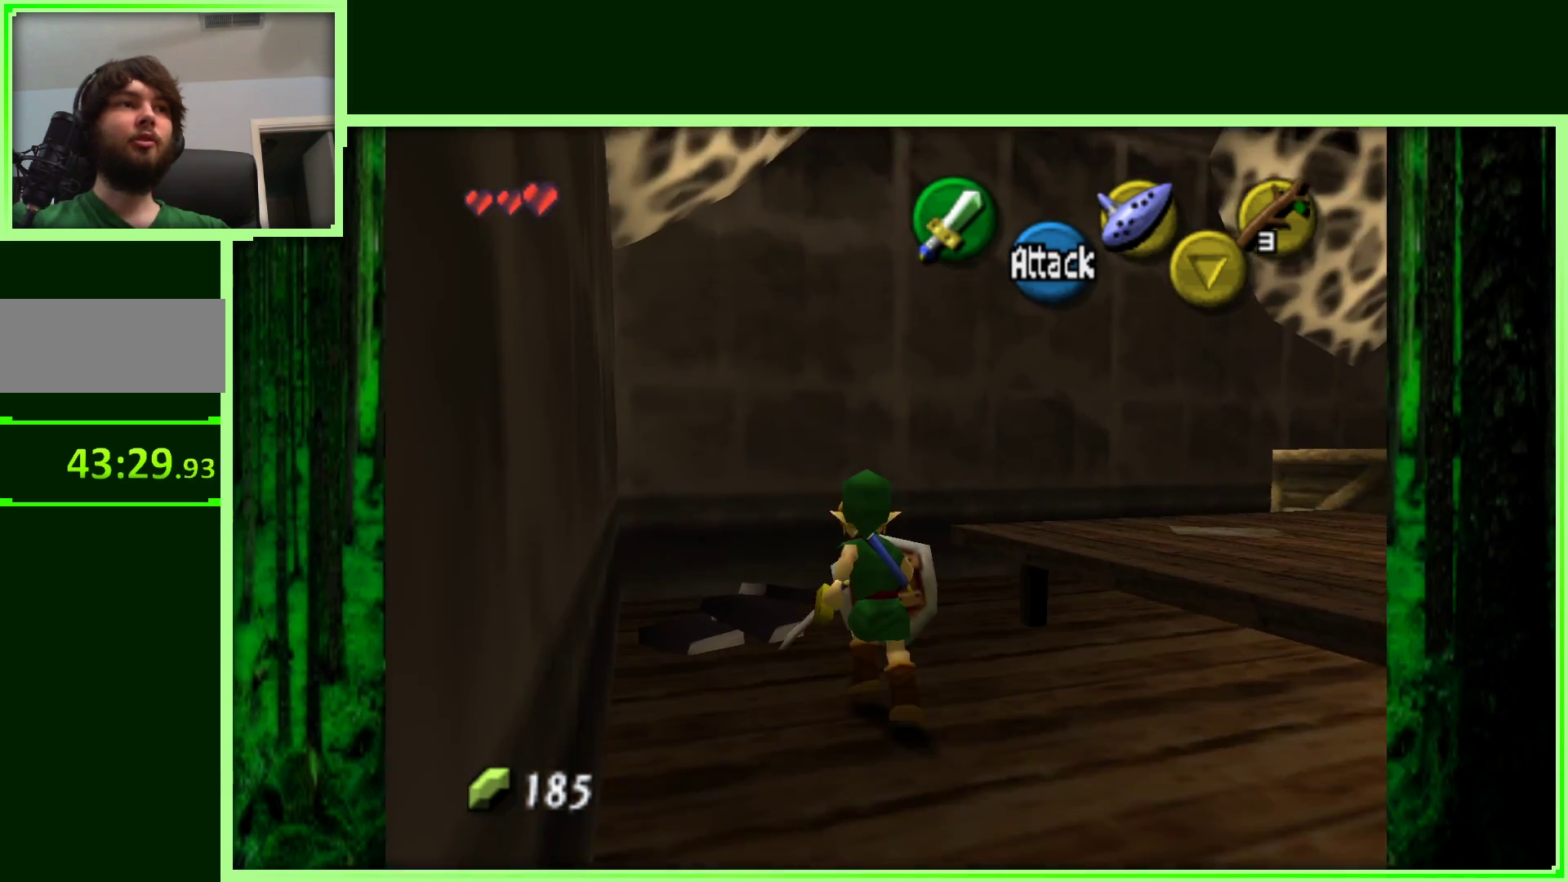
{"buttons": [], "left_stick": "up-right", "events": [[400, "left_stick", "up-right"]]}